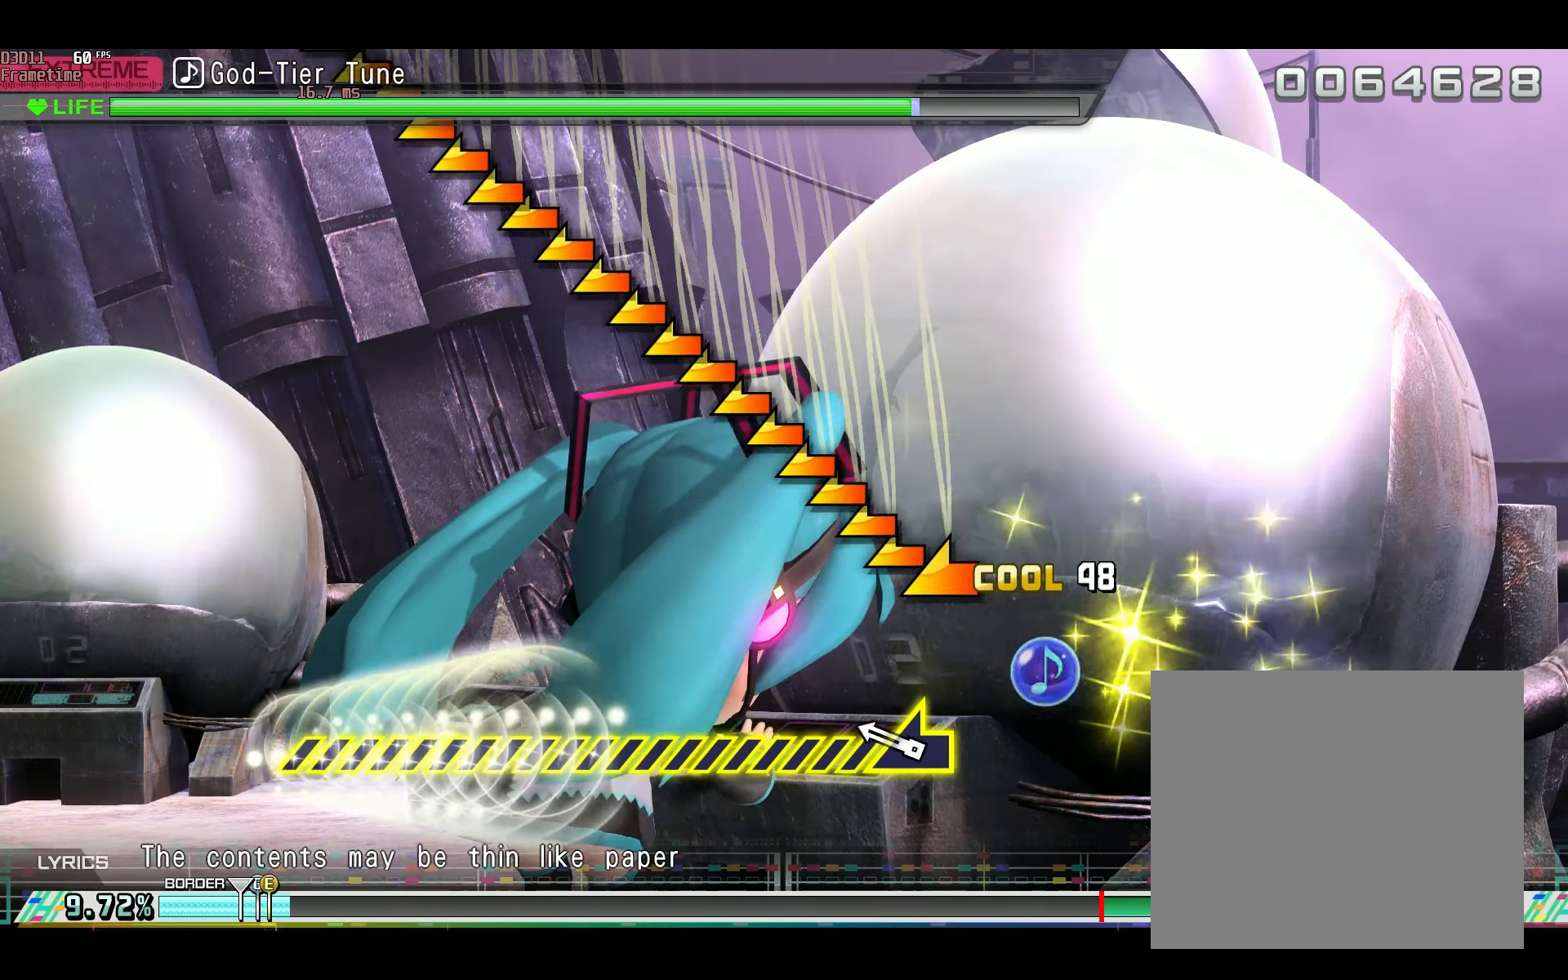
Gameplay with a controller (PlayStation layout); each line is a JSON object with the inputs held at the frame after it. "events" lists button and stick changes between this image and that frame as [ms after this image, input, new state], when the widget could be followed in between. Not read: L3 R3.
{"buttons": [], "left_stick": "left", "right_stick": "center", "events": [[150, "L1", "down"], [217, "L1", "up"], [300, "left_stick", "left"]]}
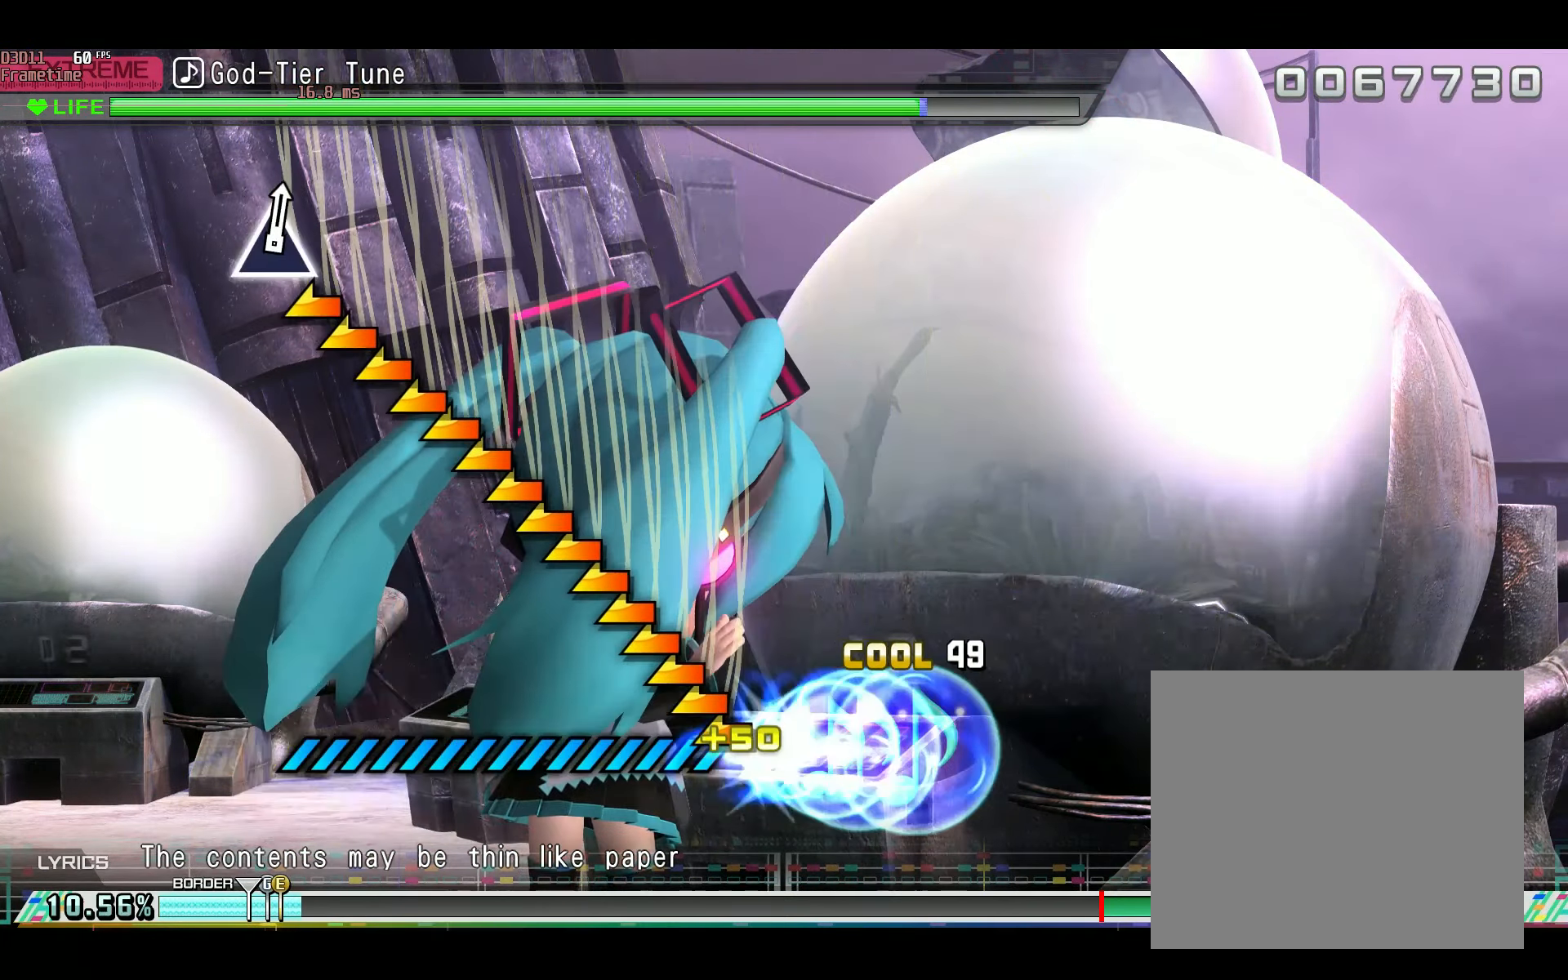
{"buttons": [], "left_stick": "left", "right_stick": "center", "events": []}
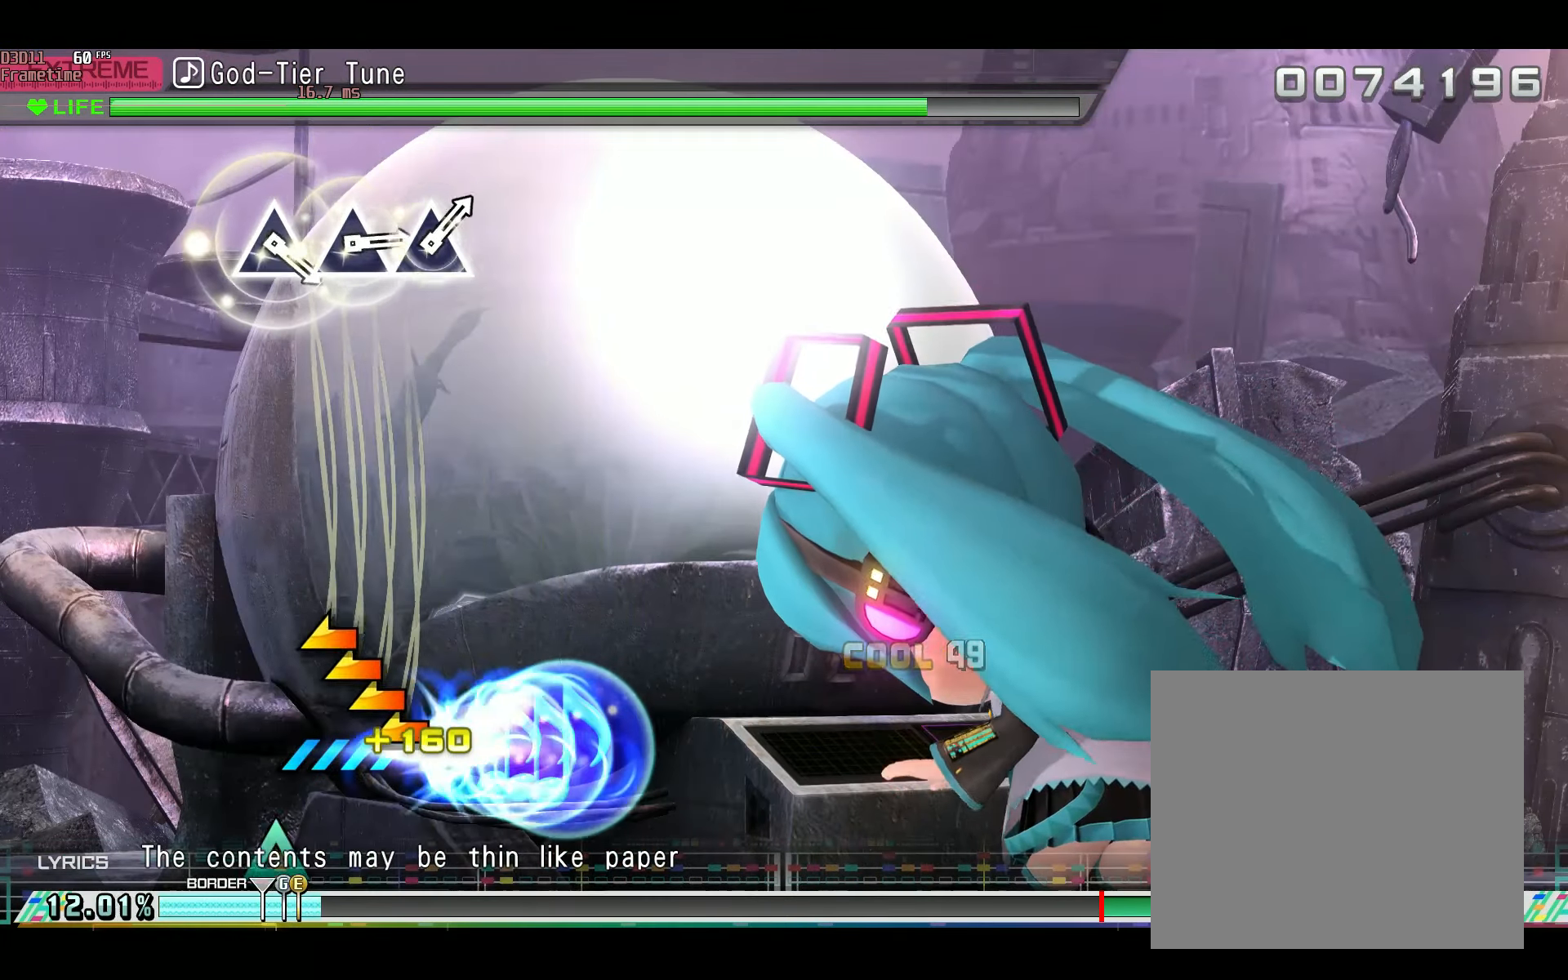
{"buttons": [], "left_stick": "left", "right_stick": "center", "events": []}
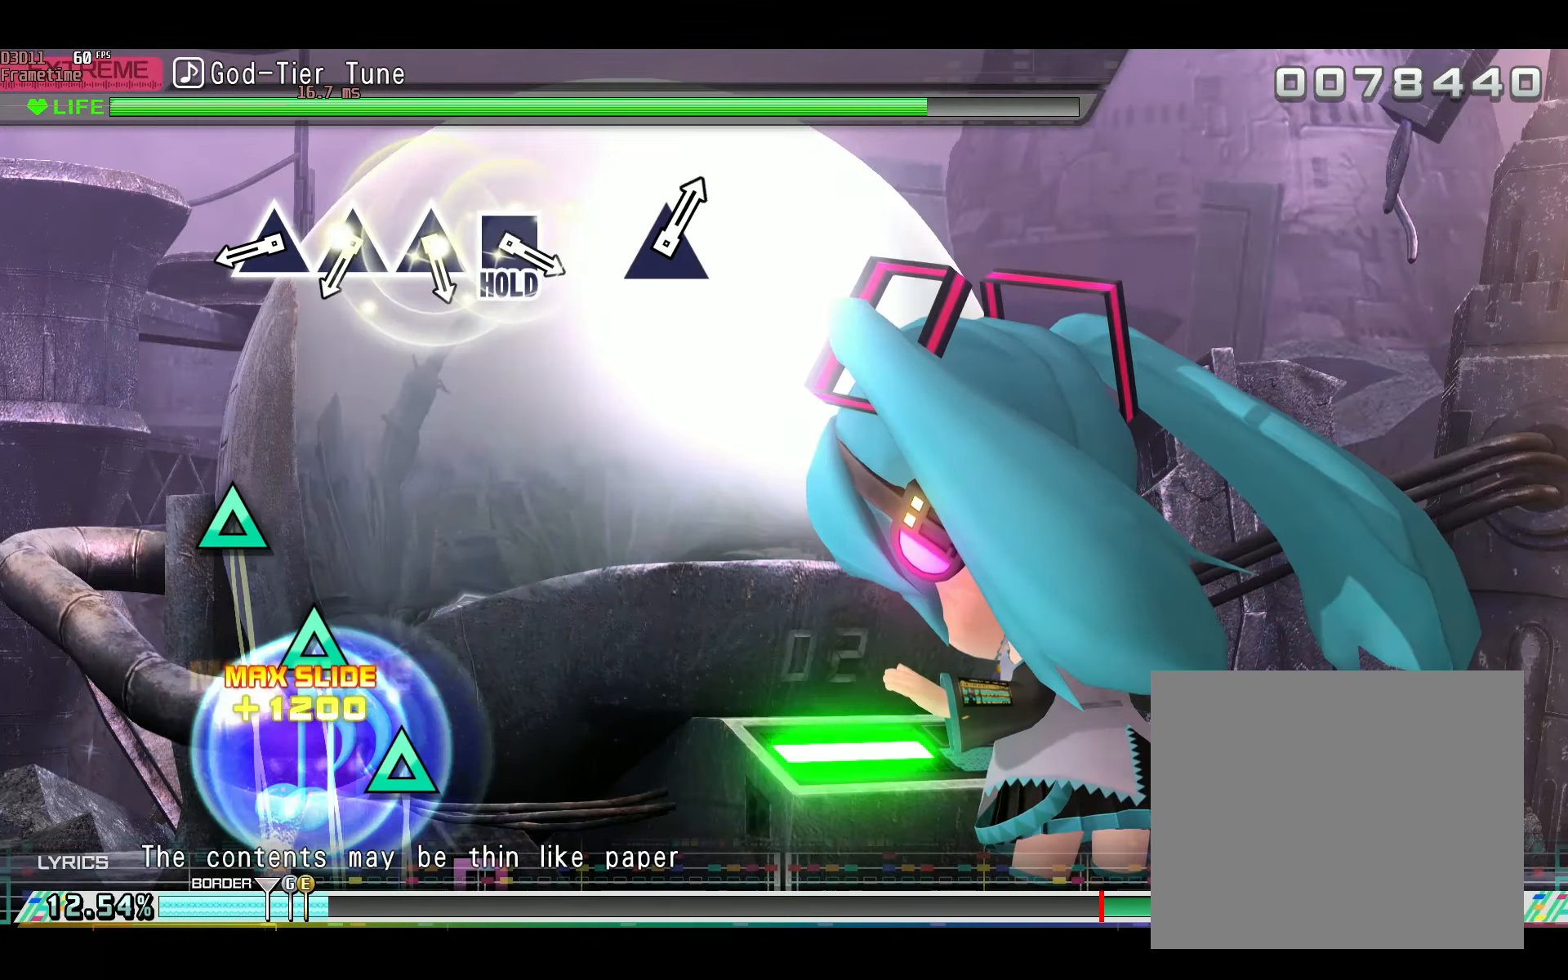
{"buttons": ["TRIANGLE"], "left_stick": "center", "right_stick": "center", "events": [[17, "left_stick", "center"], [451, "TRIANGLE", "down"]]}
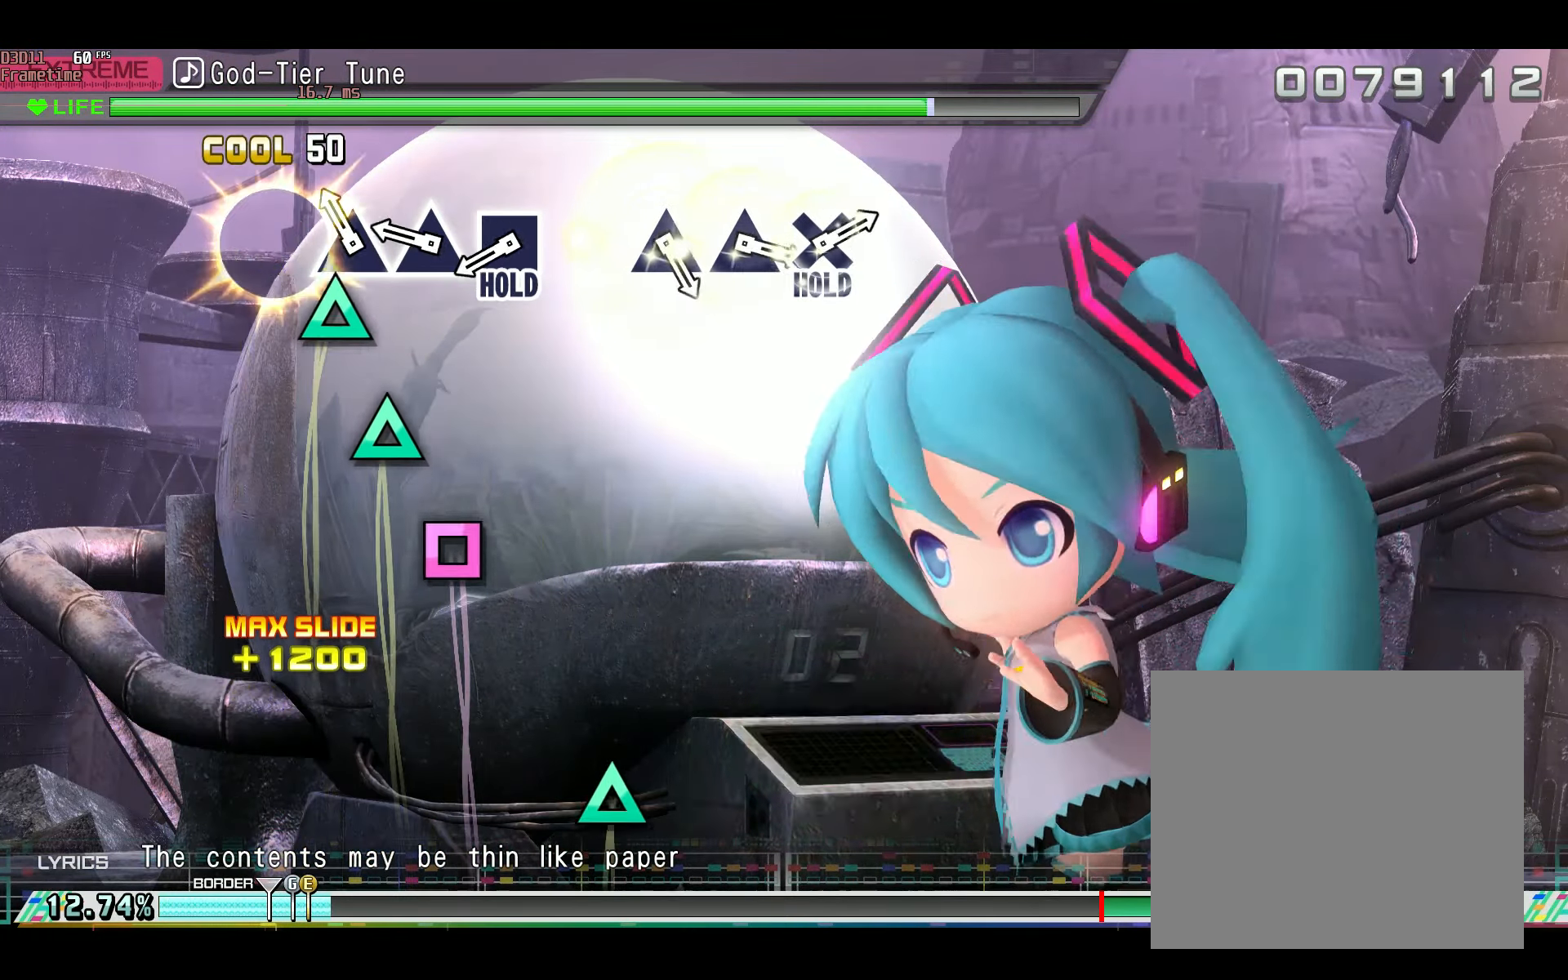
{"buttons": ["SQUARE", "R2"], "left_stick": "center", "right_stick": "center", "events": [[16, "TRIANGLE", "up"], [100, "TRIANGLE", "down"], [200, "TRIANGLE", "up"], [267, "TRIANGLE", "down"], [350, "TRIANGLE", "up"], [434, "SQUARE", "down"], [500, "R2", "down"]]}
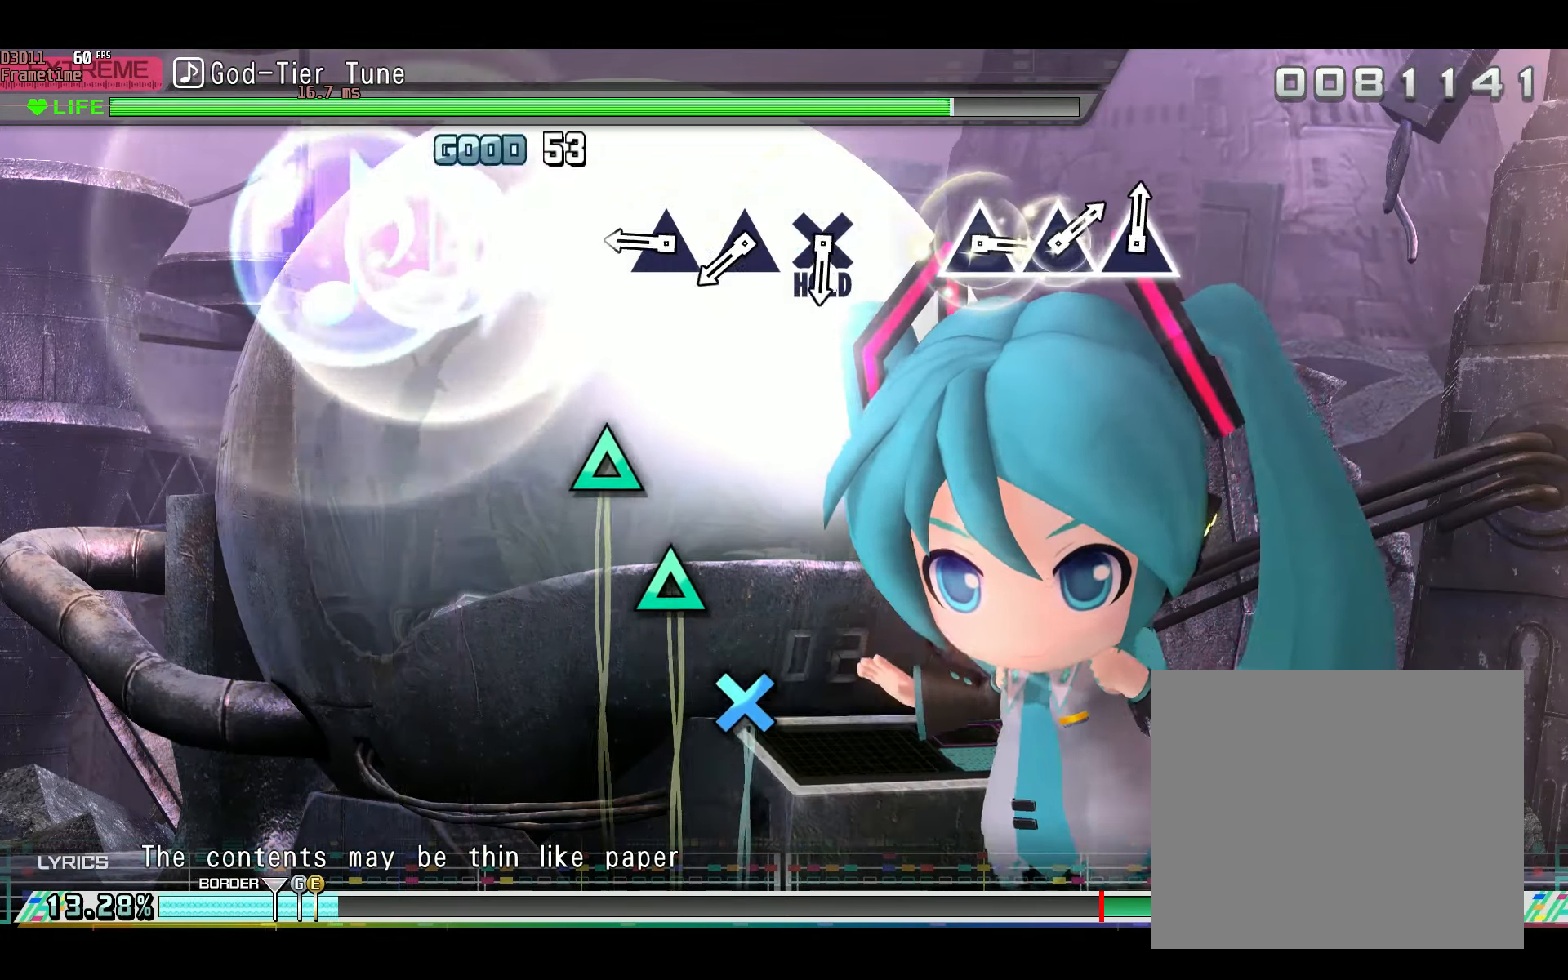
{"buttons": ["R2"], "left_stick": "center", "right_stick": "center", "events": [[117, "SQUARE", "up"], [334, "TRIANGLE", "down"], [451, "TRIANGLE", "up"]]}
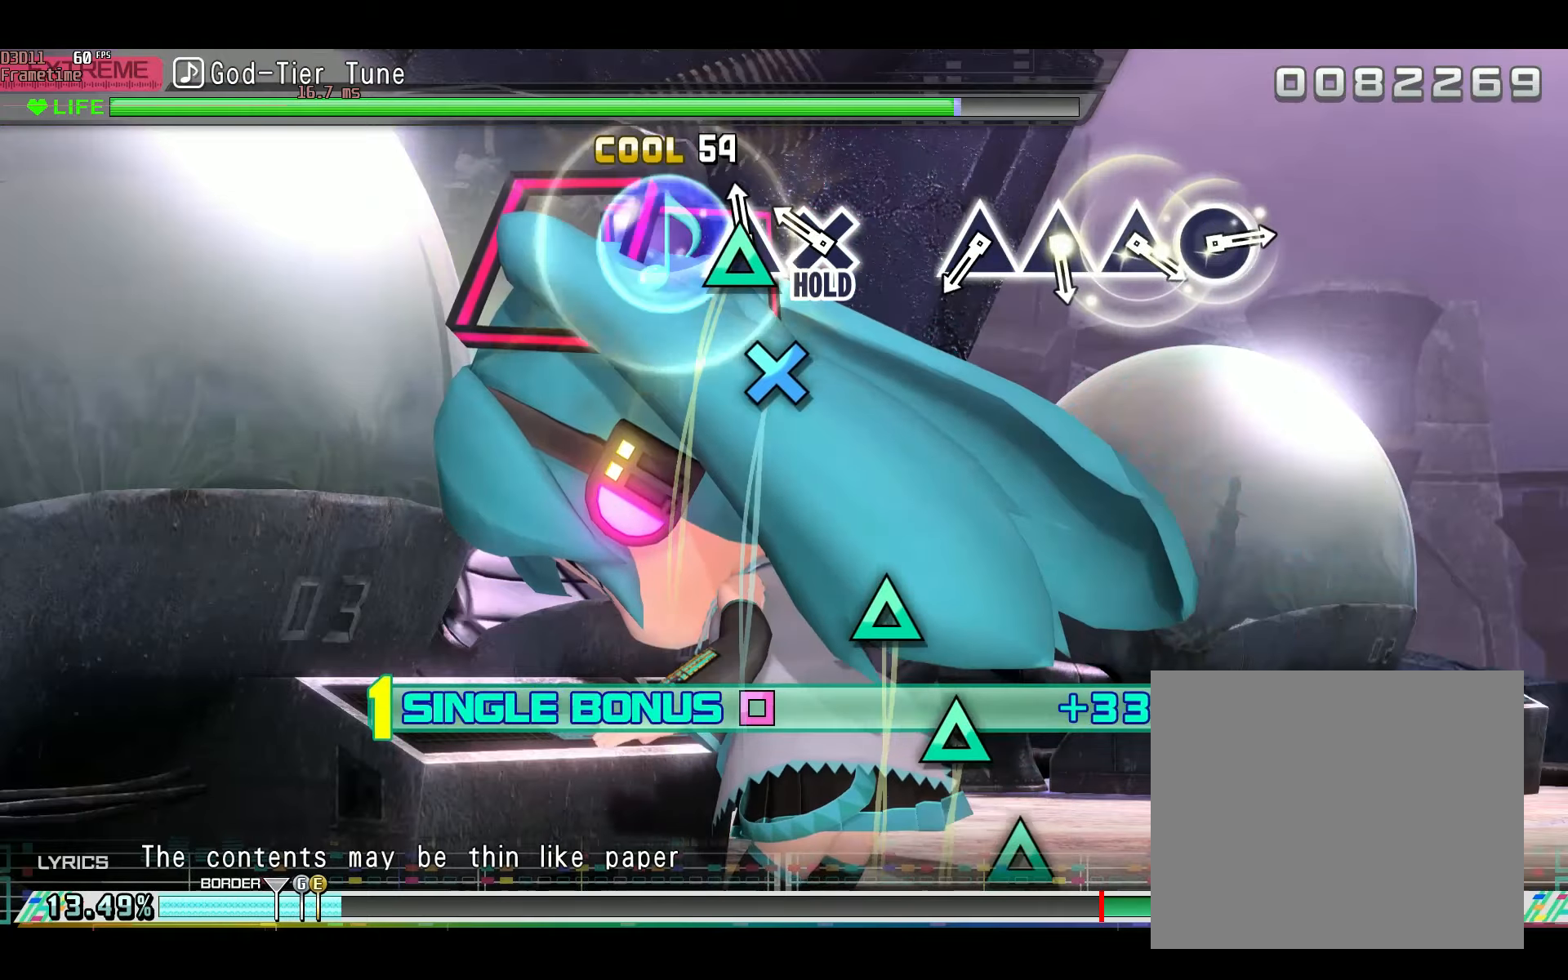
{"buttons": ["L2"], "left_stick": "center", "right_stick": "center", "events": [[17, "TRIANGLE", "down"], [100, "TRIANGLE", "up"], [184, "CROSS", "down"], [250, "L2", "down"], [317, "CROSS", "up"], [334, "R2", "up"]]}
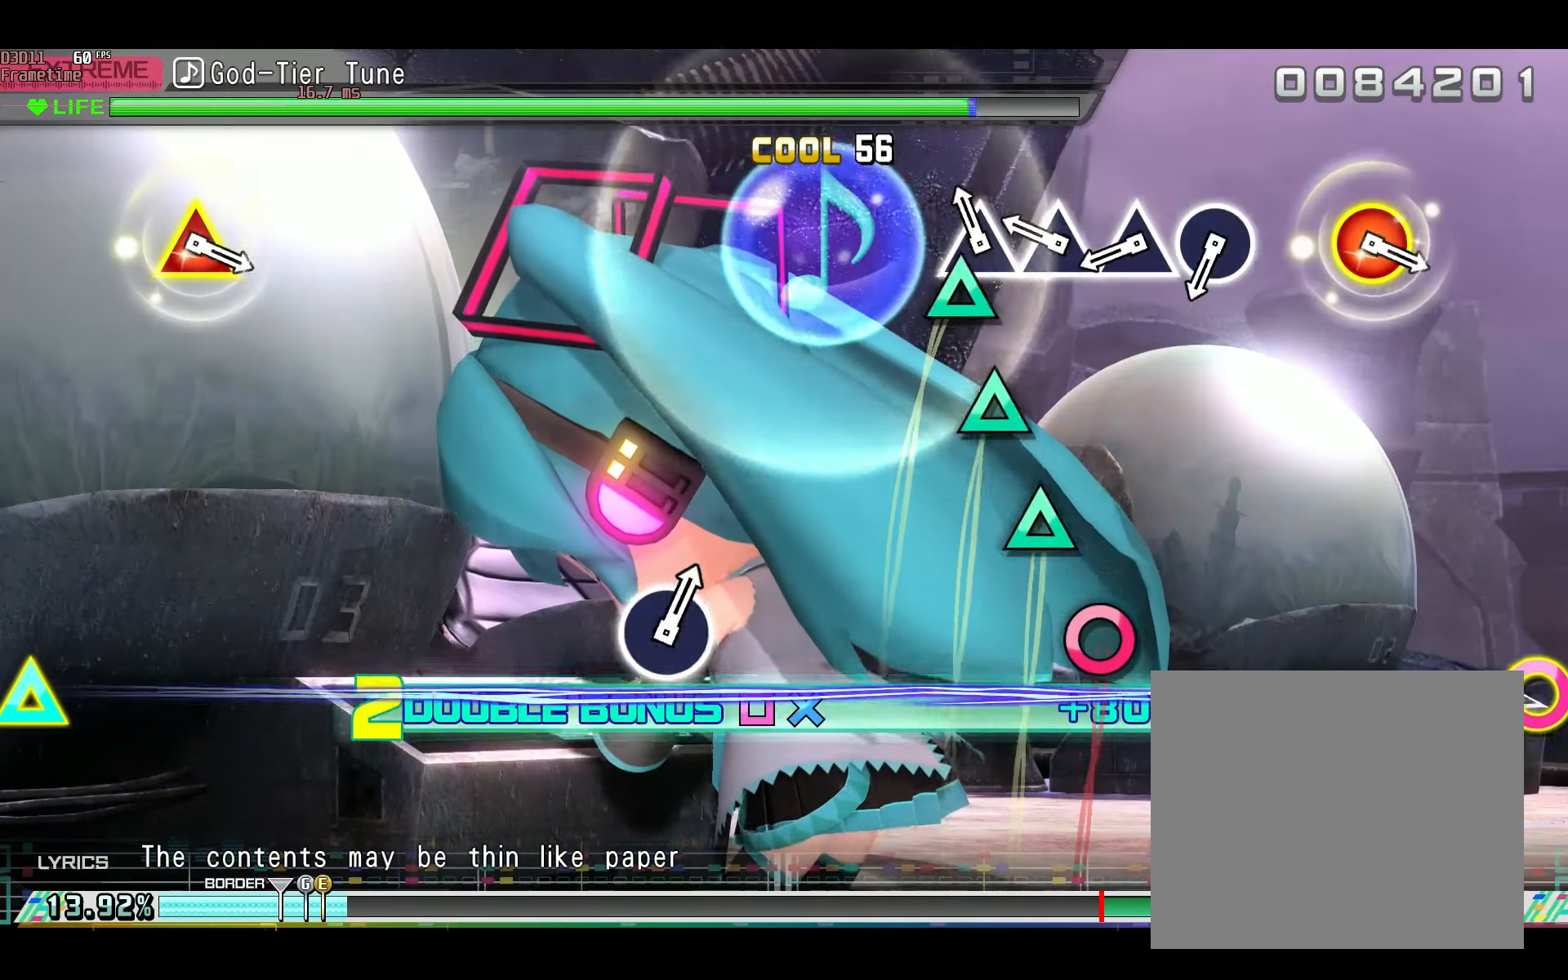
{"buttons": ["TRIANGLE", "L2"], "left_stick": "center", "right_stick": "center", "events": [[100, "TRIANGLE", "down"], [200, "TRIANGLE", "up"], [317, "TRIANGLE", "down"], [367, "TRIANGLE", "up"], [467, "TRIANGLE", "down"]]}
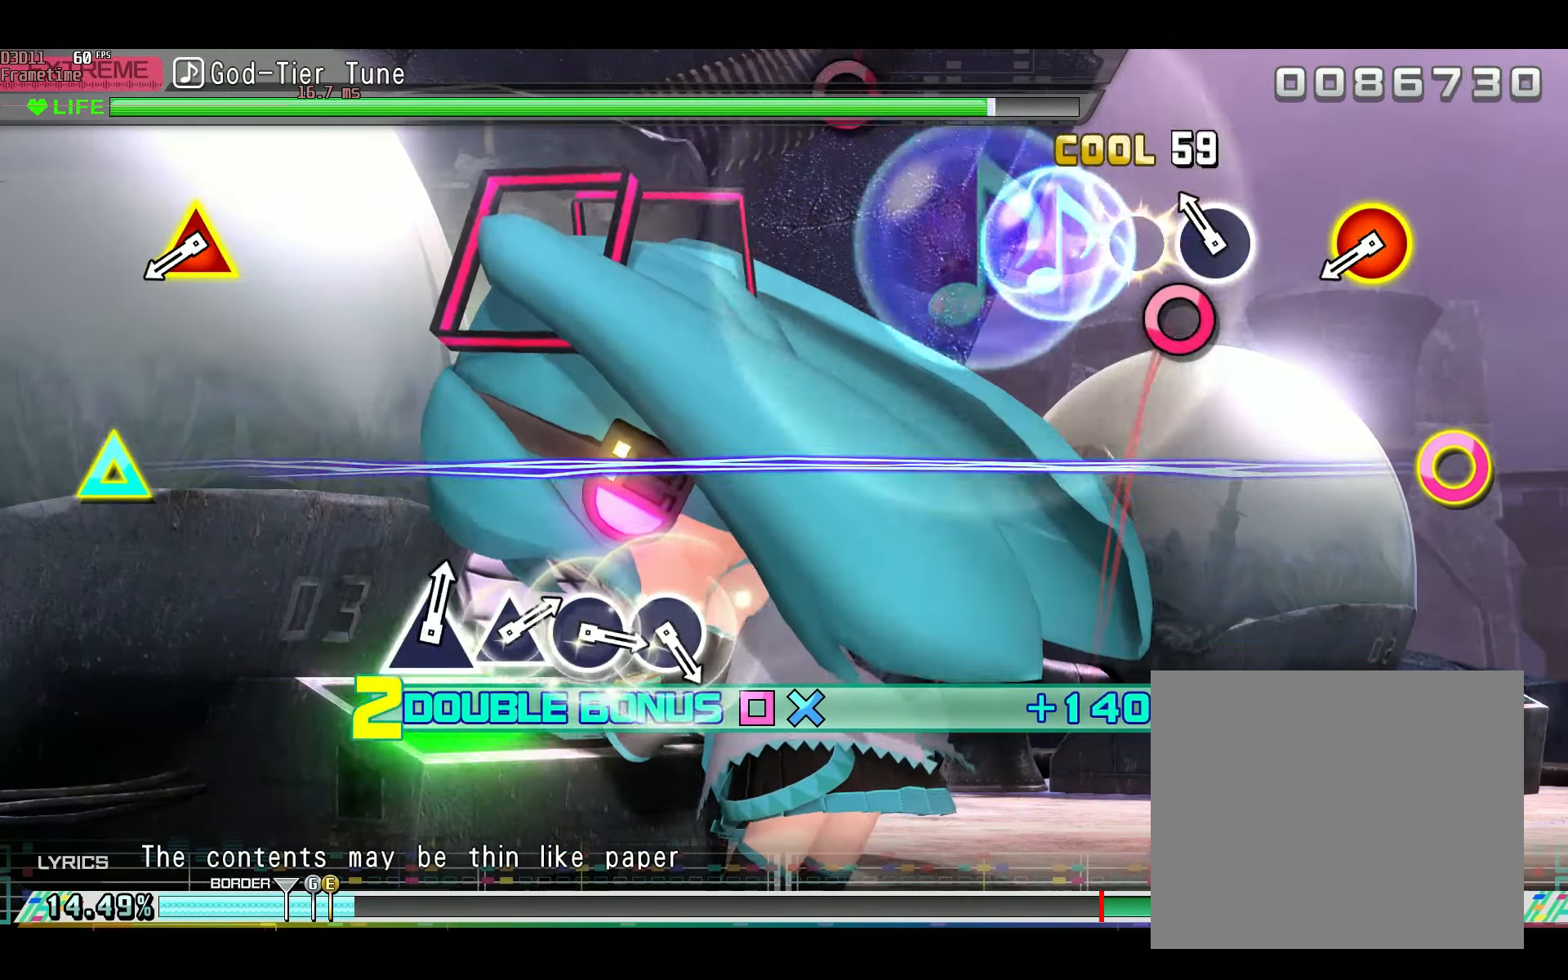
{"buttons": ["CIRCLE", "L2", "DPAD_UP"], "left_stick": "center", "right_stick": "center", "events": [[17, "TRIANGLE", "up"], [150, "CIRCLE", "down"], [250, "CIRCLE", "up"], [450, "CIRCLE", "down"], [450, "DPAD_UP", "down"]]}
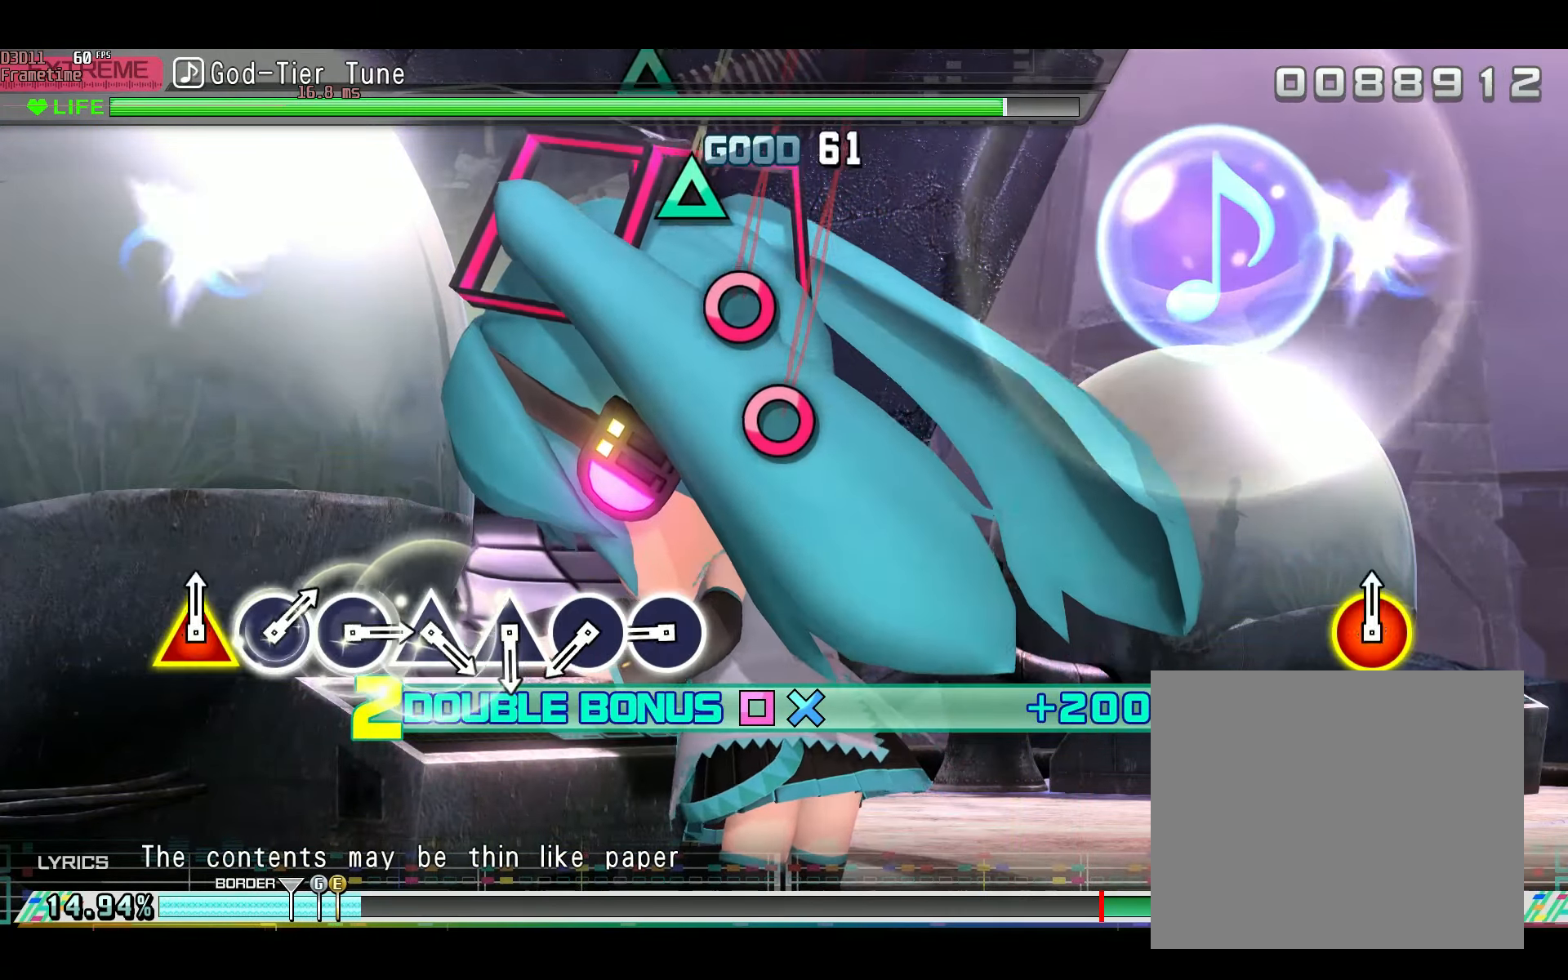
{"buttons": ["L2"], "left_stick": "center", "right_stick": "center", "events": [[100, "CIRCLE", "up"], [100, "DPAD_UP", "up"], [333, "CIRCLE", "down"], [417, "CIRCLE", "up"]]}
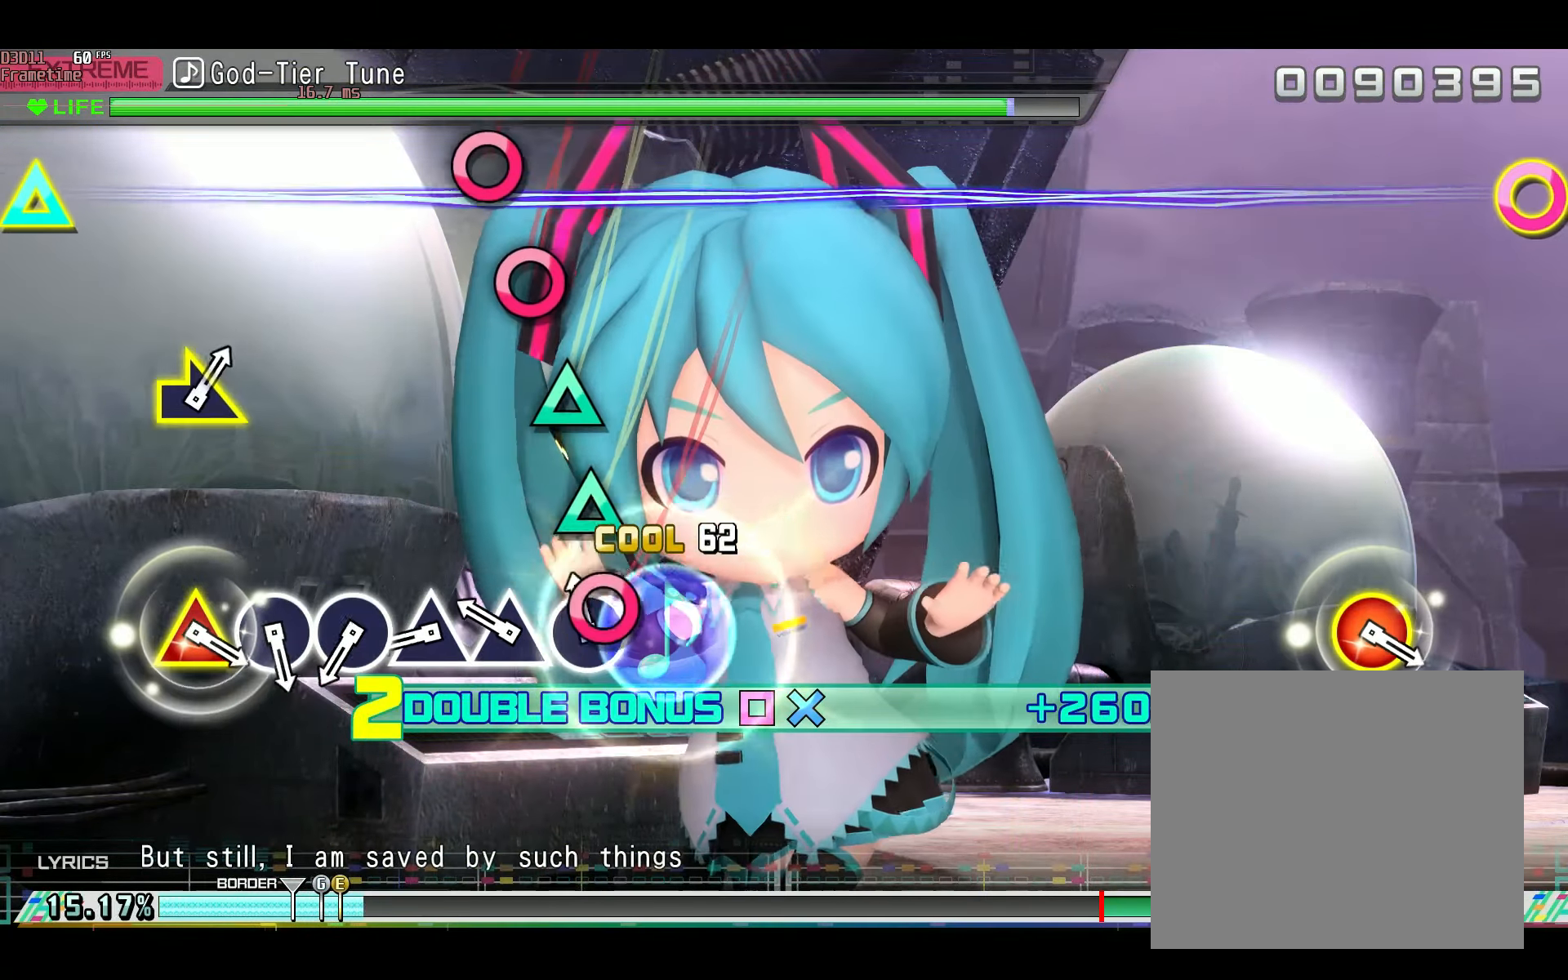
{"buttons": ["L2"], "left_stick": "center", "right_stick": "center", "events": [[33, "CIRCLE", "down"], [117, "CIRCLE", "up"], [200, "TRIANGLE", "down"], [300, "TRIANGLE", "up"], [400, "TRIANGLE", "down"], [484, "TRIANGLE", "up"]]}
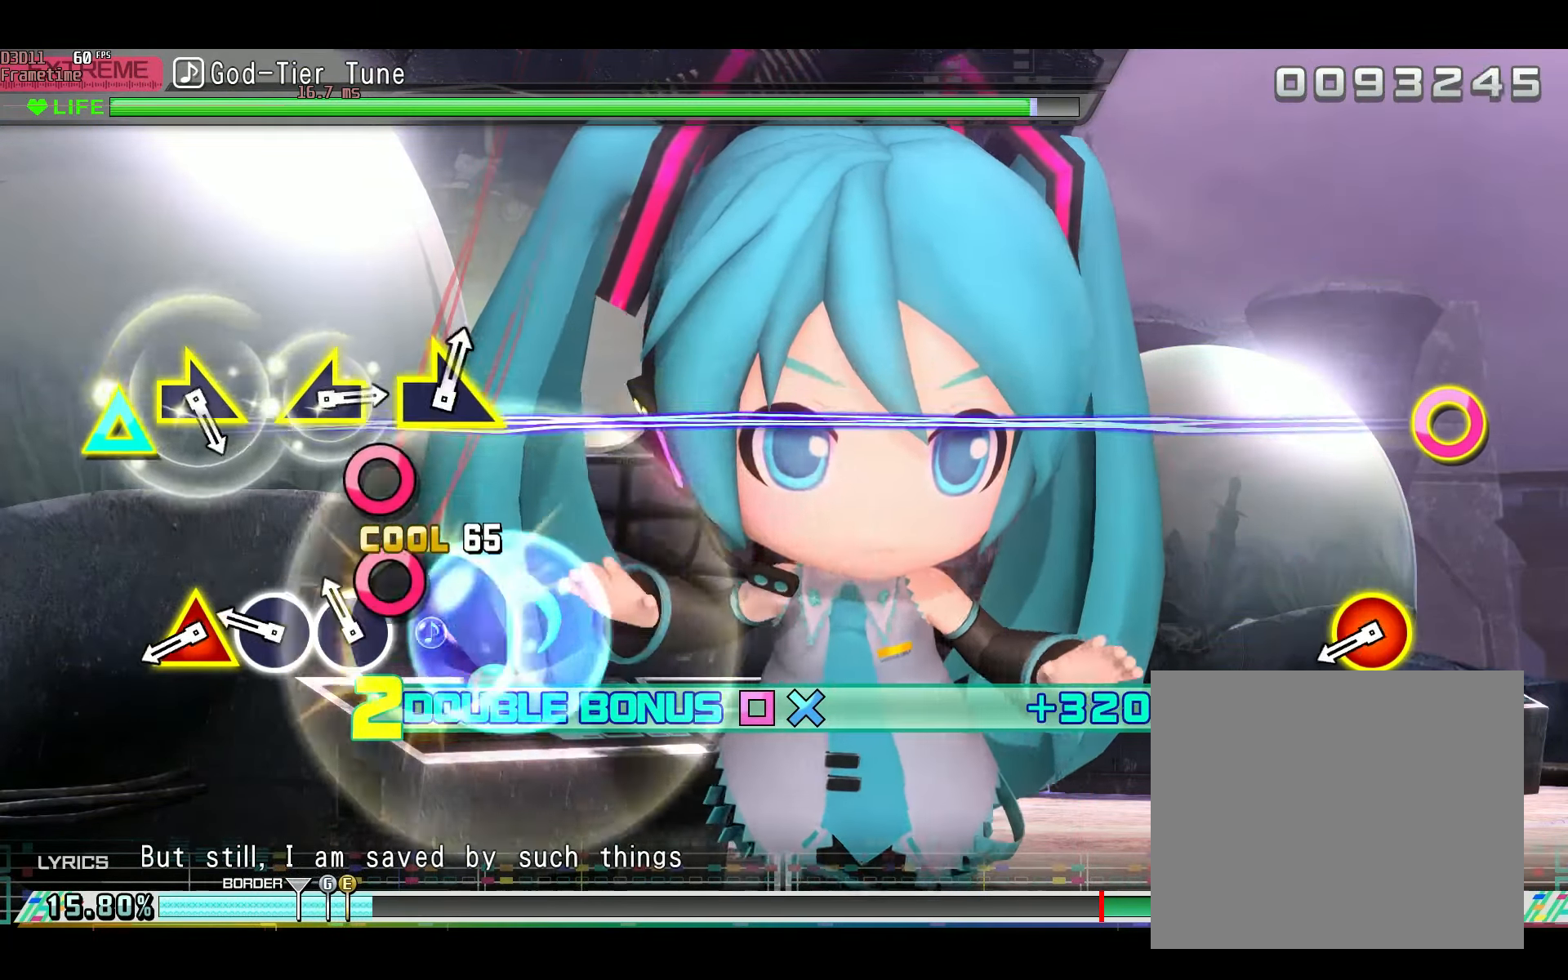
{"buttons": ["CIRCLE", "L2", "DPAD_UP"], "left_stick": "center", "right_stick": "center", "events": [[83, "CIRCLE", "down"], [133, "CIRCLE", "up"], [250, "CIRCLE", "down"], [317, "CIRCLE", "up"], [400, "DPAD_UP", "down"], [433, "CIRCLE", "down"]]}
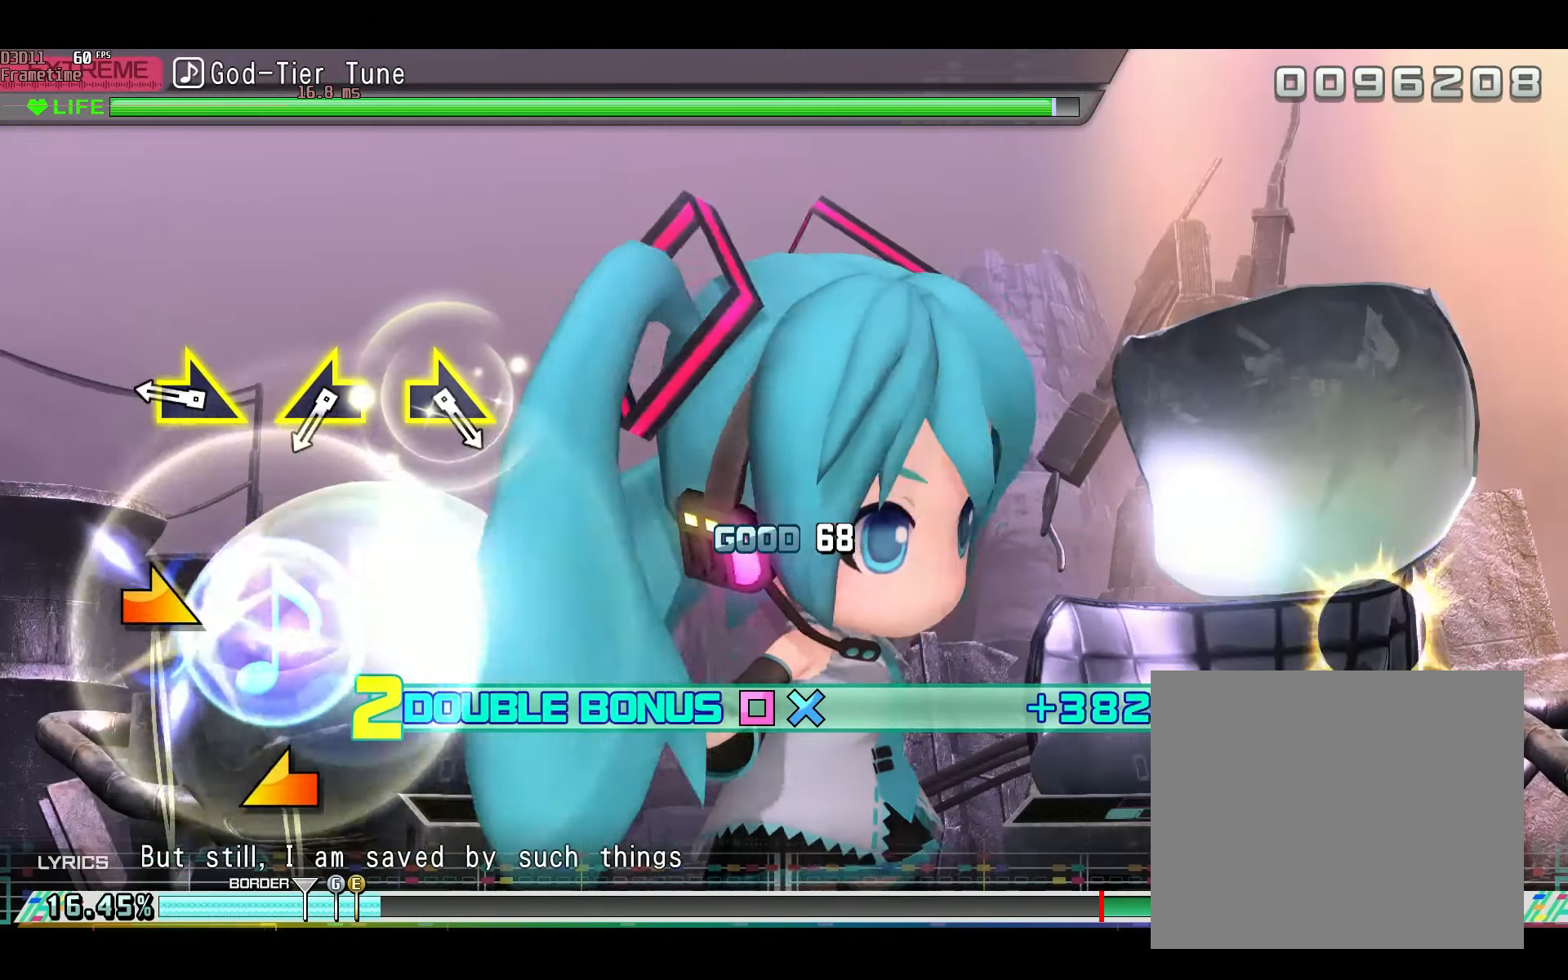
{"buttons": ["L2"], "left_stick": "center", "right_stick": "center", "events": [[17, "CIRCLE", "up"], [17, "DPAD_UP", "up"], [350, "right_stick", "right"], [434, "right_stick", "center"]]}
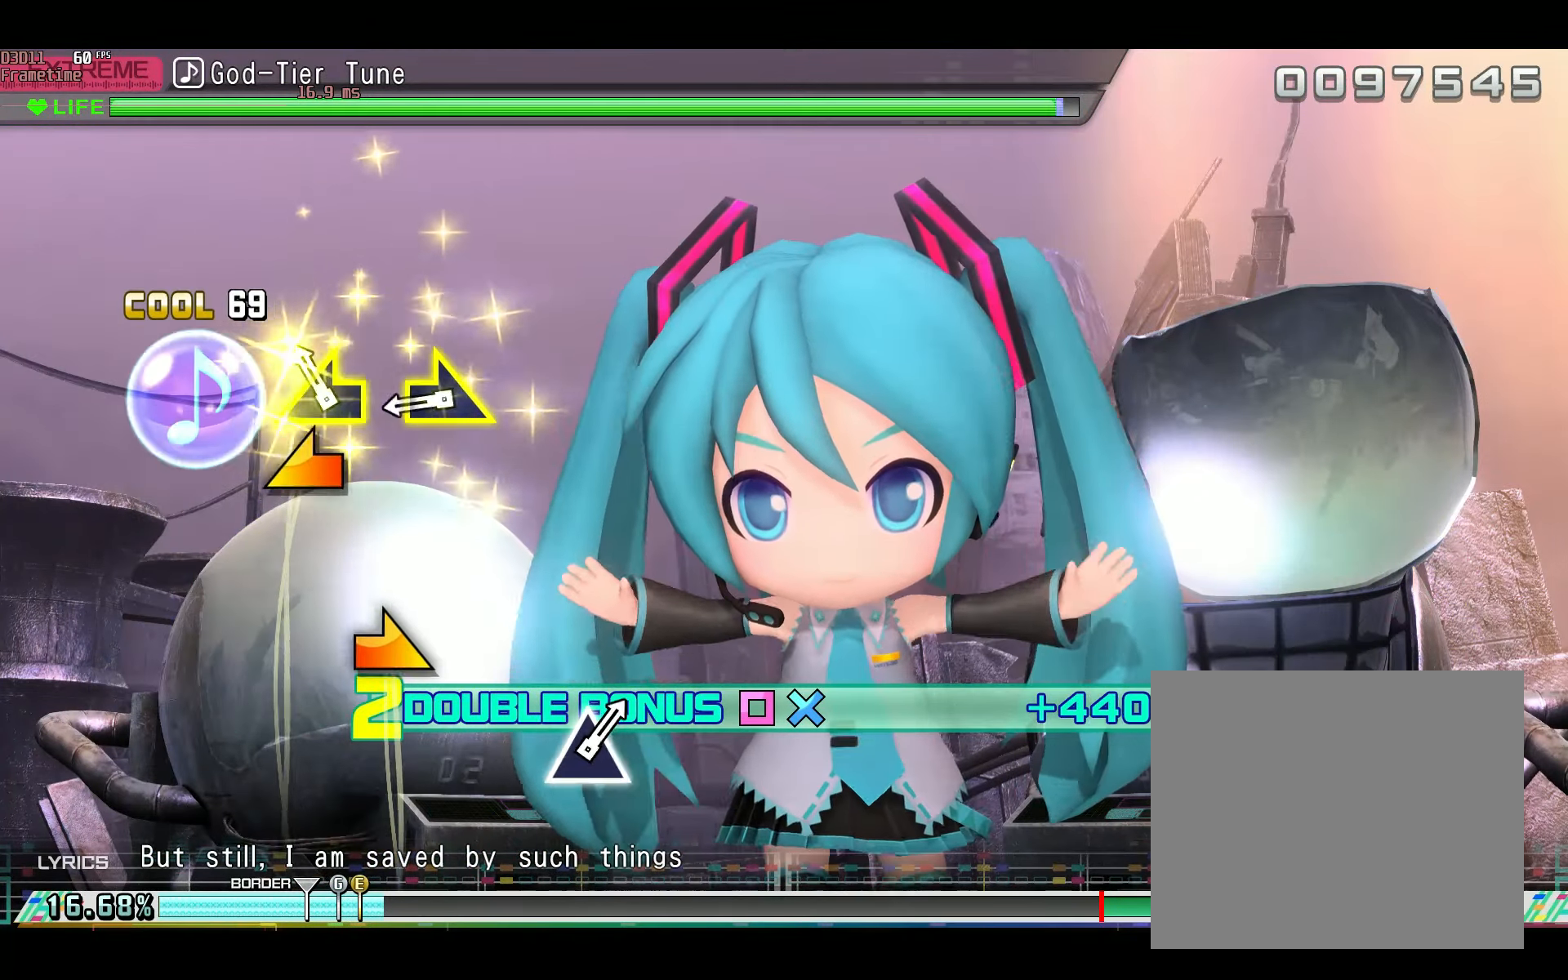
{"buttons": ["L2"], "left_stick": "center", "right_stick": "center", "events": [[133, "right_stick", "left"], [233, "right_stick", "center"], [367, "right_stick", "right"], [450, "right_stick", "center"]]}
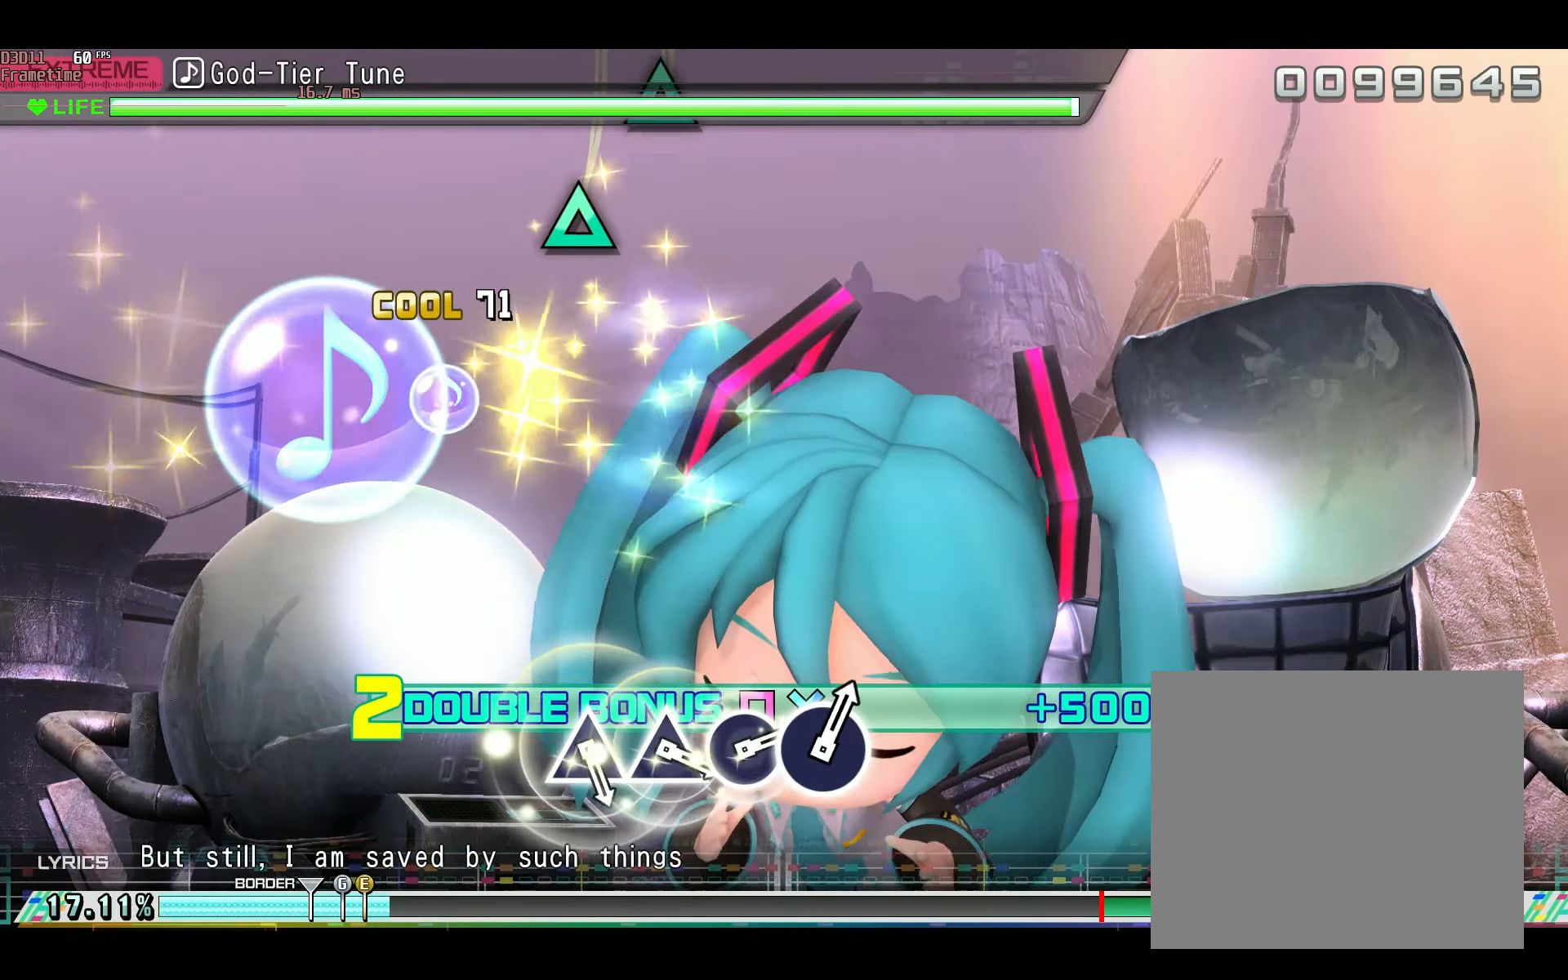
{"buttons": ["L2"], "left_stick": "center", "right_stick": "center", "events": []}
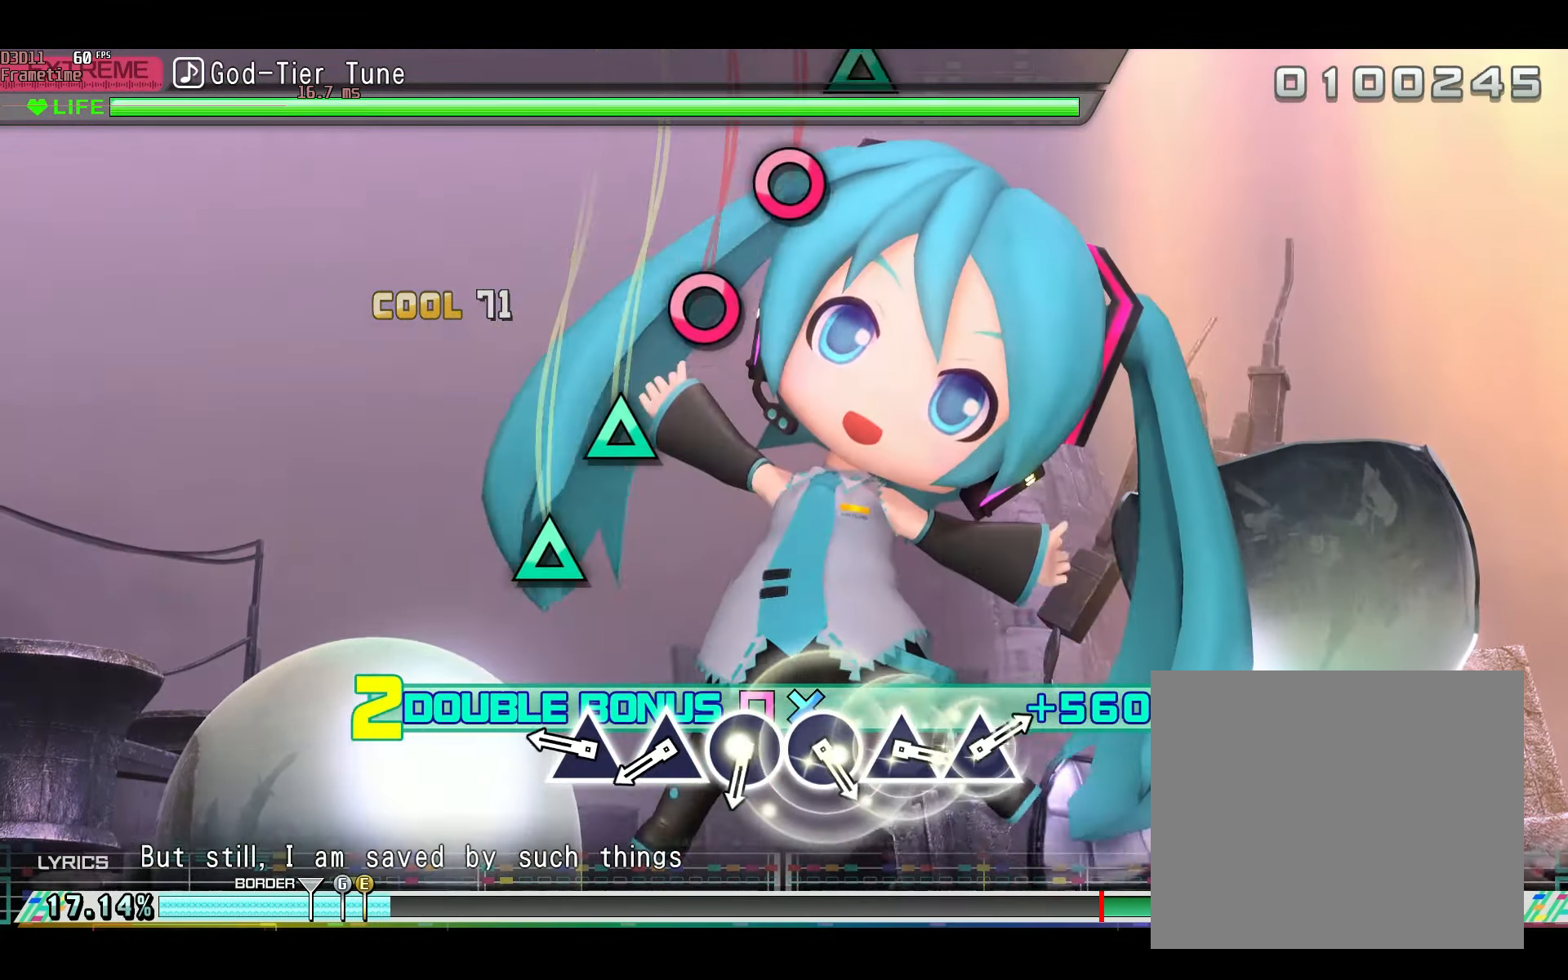
{"buttons": ["TRIANGLE", "L2"], "left_stick": "center", "right_stick": "center", "events": [[333, "TRIANGLE", "down"], [400, "TRIANGLE", "up"], [483, "TRIANGLE", "down"]]}
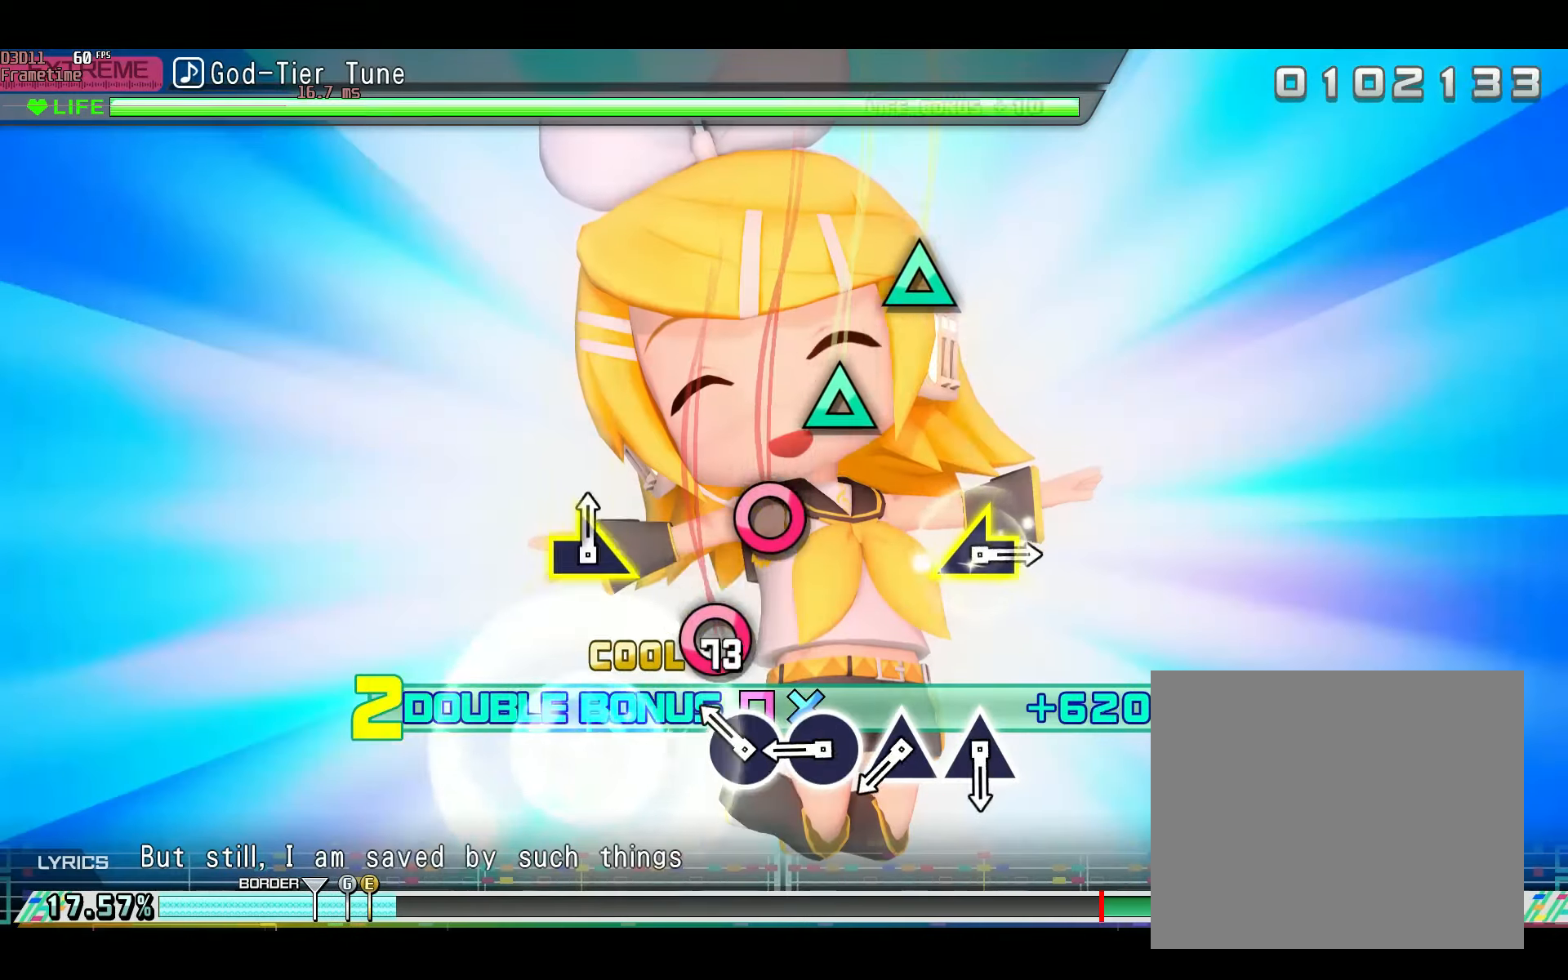
{"buttons": ["L2"], "left_stick": "center", "right_stick": "center", "events": [[50, "TRIANGLE", "up"], [150, "CIRCLE", "down"], [250, "CIRCLE", "up"], [350, "CIRCLE", "down"], [417, "CIRCLE", "up"]]}
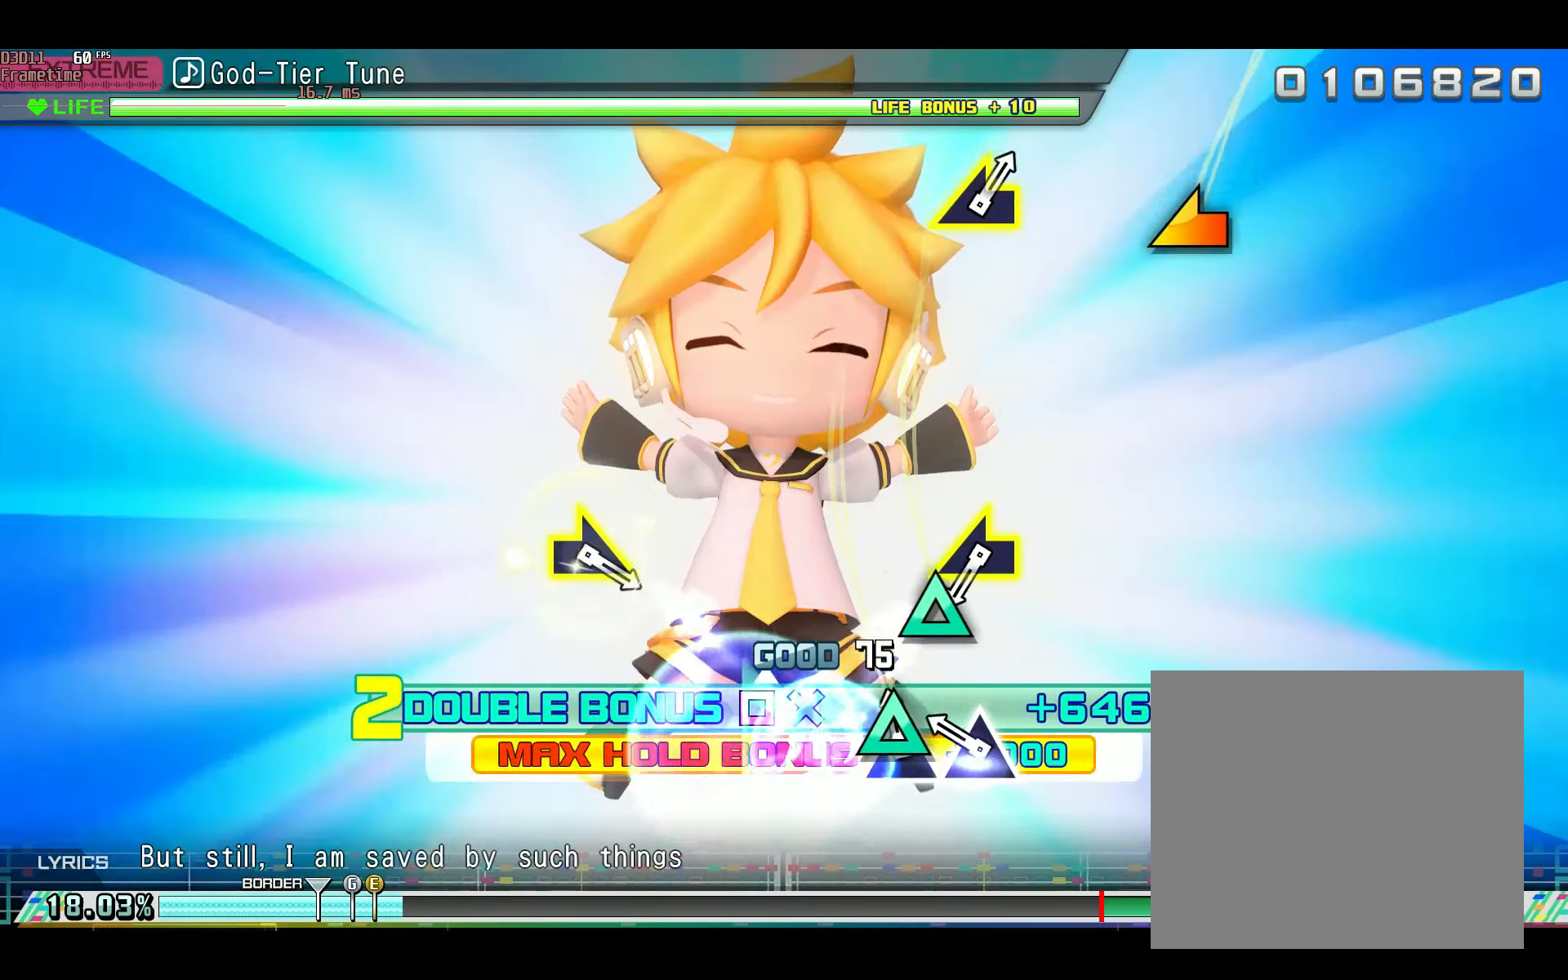
{"buttons": ["L2"], "left_stick": "center", "right_stick": "center", "events": [[50, "TRIANGLE", "down"], [117, "TRIANGLE", "up"], [200, "TRIANGLE", "down"], [267, "TRIANGLE", "up"]]}
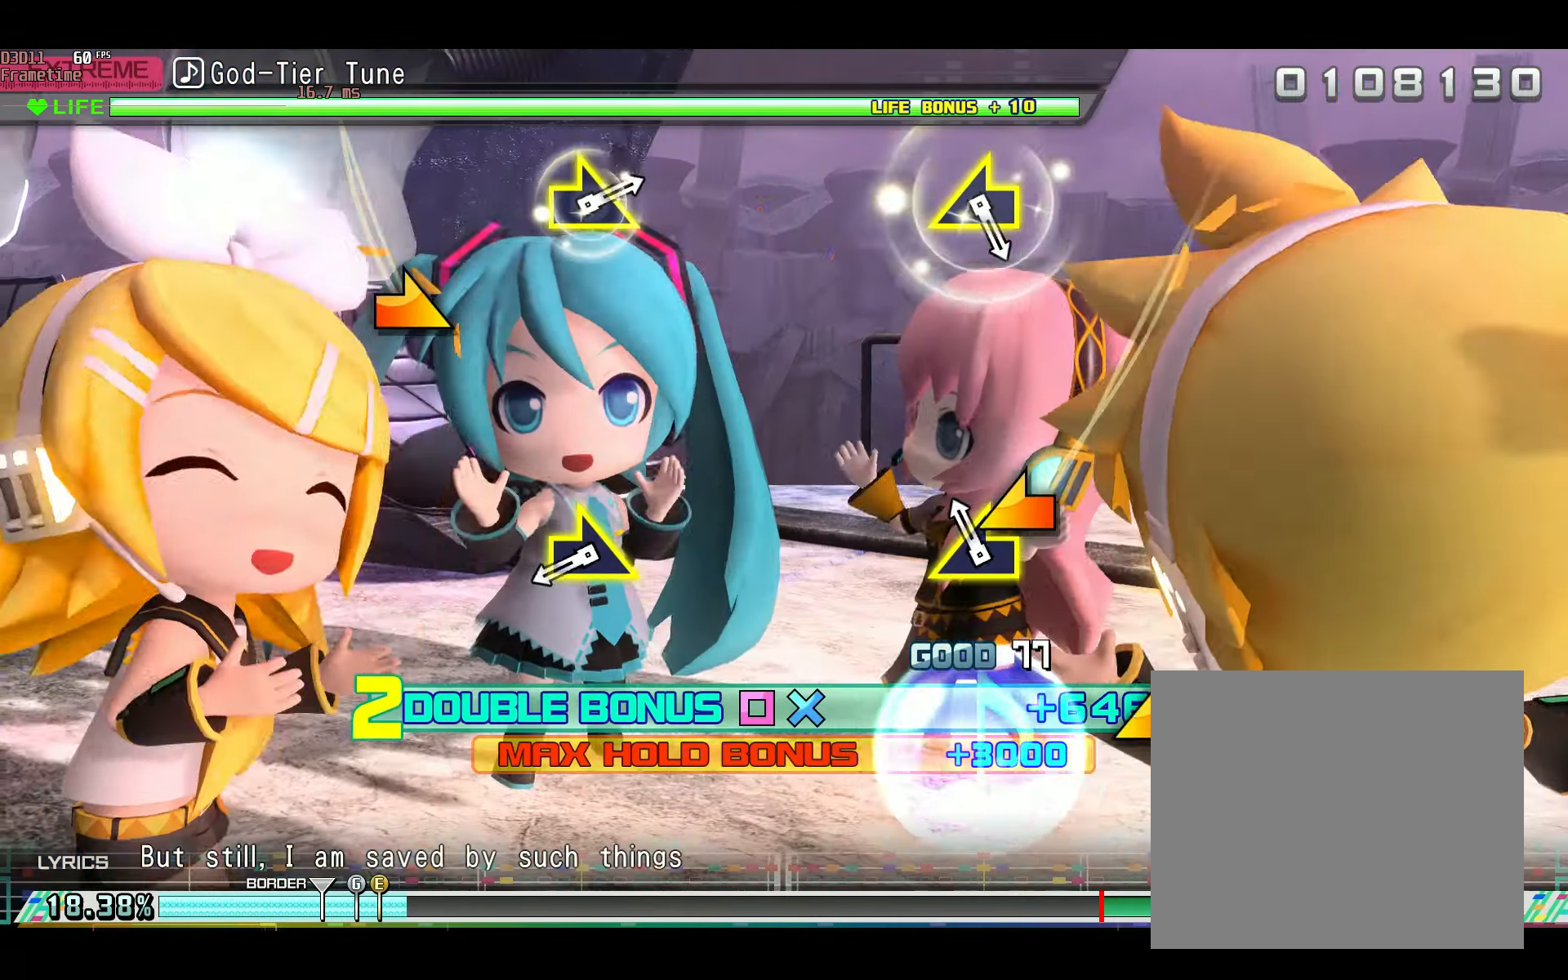
{"buttons": ["L2"], "left_stick": "down-right", "right_stick": "center"}
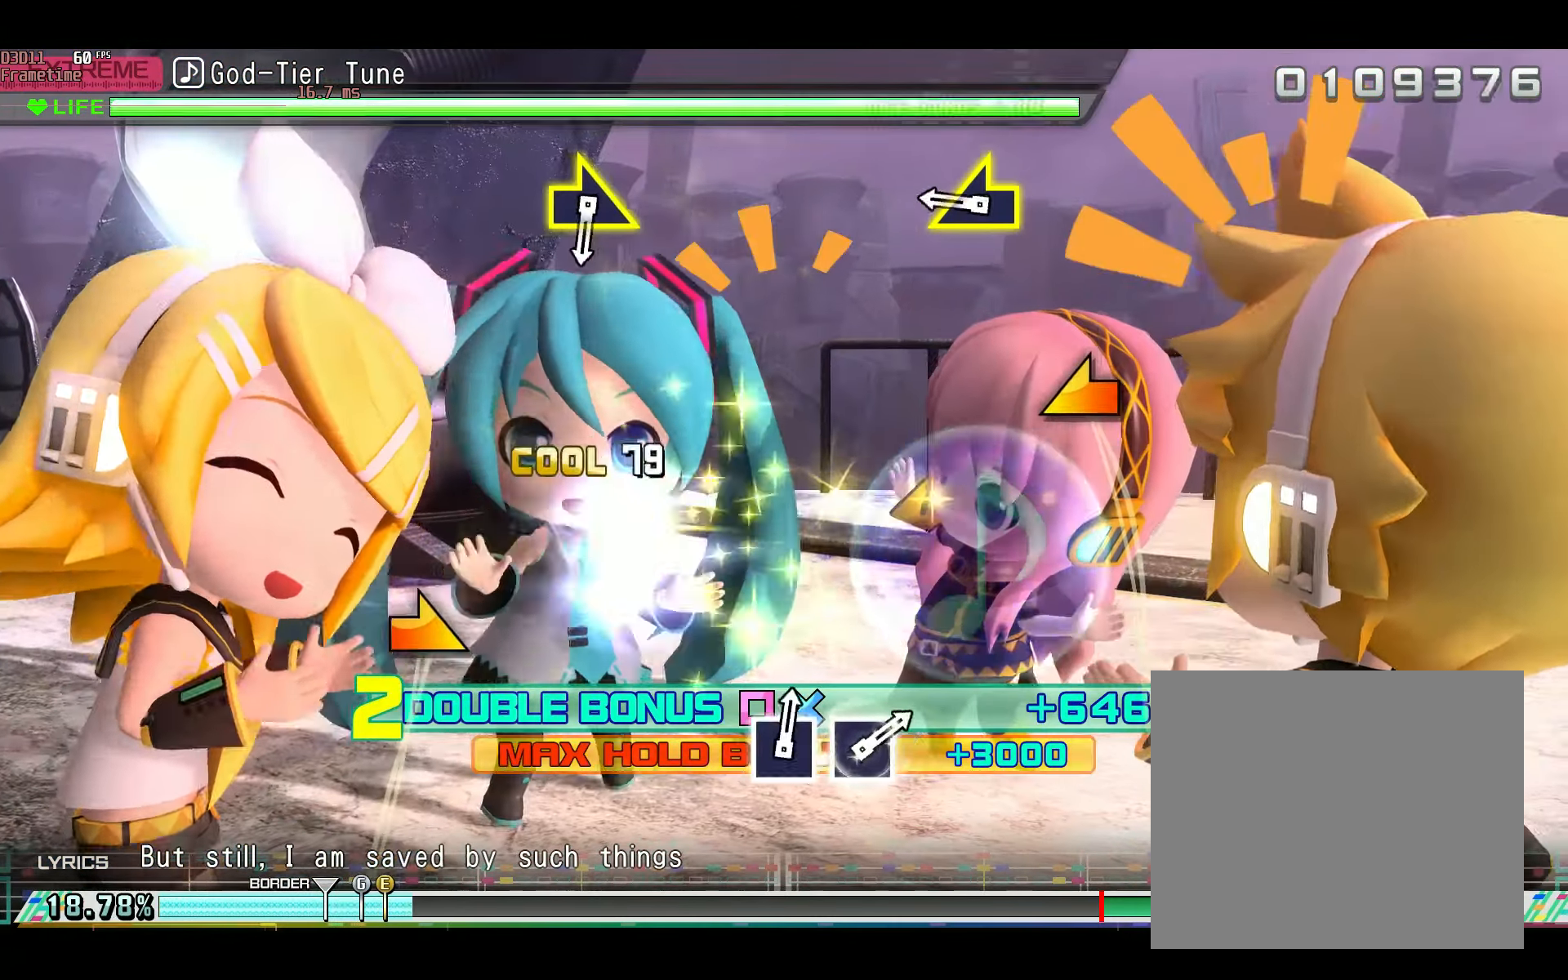
{"buttons": ["L2"], "left_stick": "center", "right_stick": "center", "events": [[100, "left_stick", "center"], [267, "DPAD_LEFT", "down"], [334, "DPAD_LEFT", "up"], [334, "right_stick", "left"], [417, "right_stick", "center"]]}
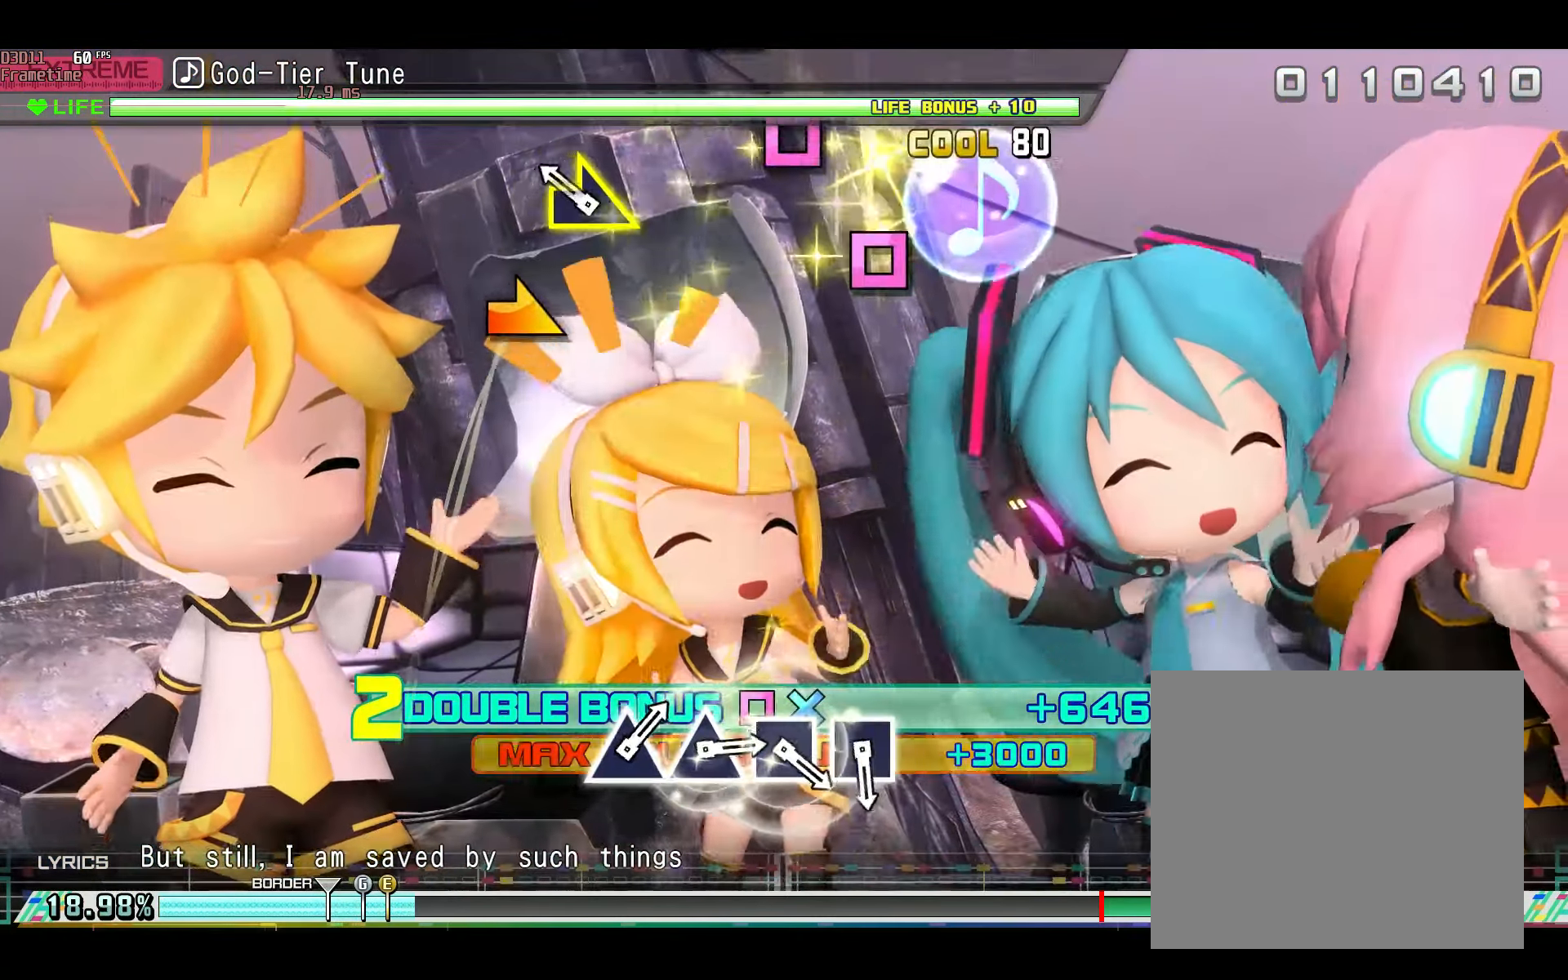
{"buttons": ["L2"], "left_stick": "center", "right_stick": "center", "events": [[217, "left_stick", "right"], [350, "left_stick", "center"]]}
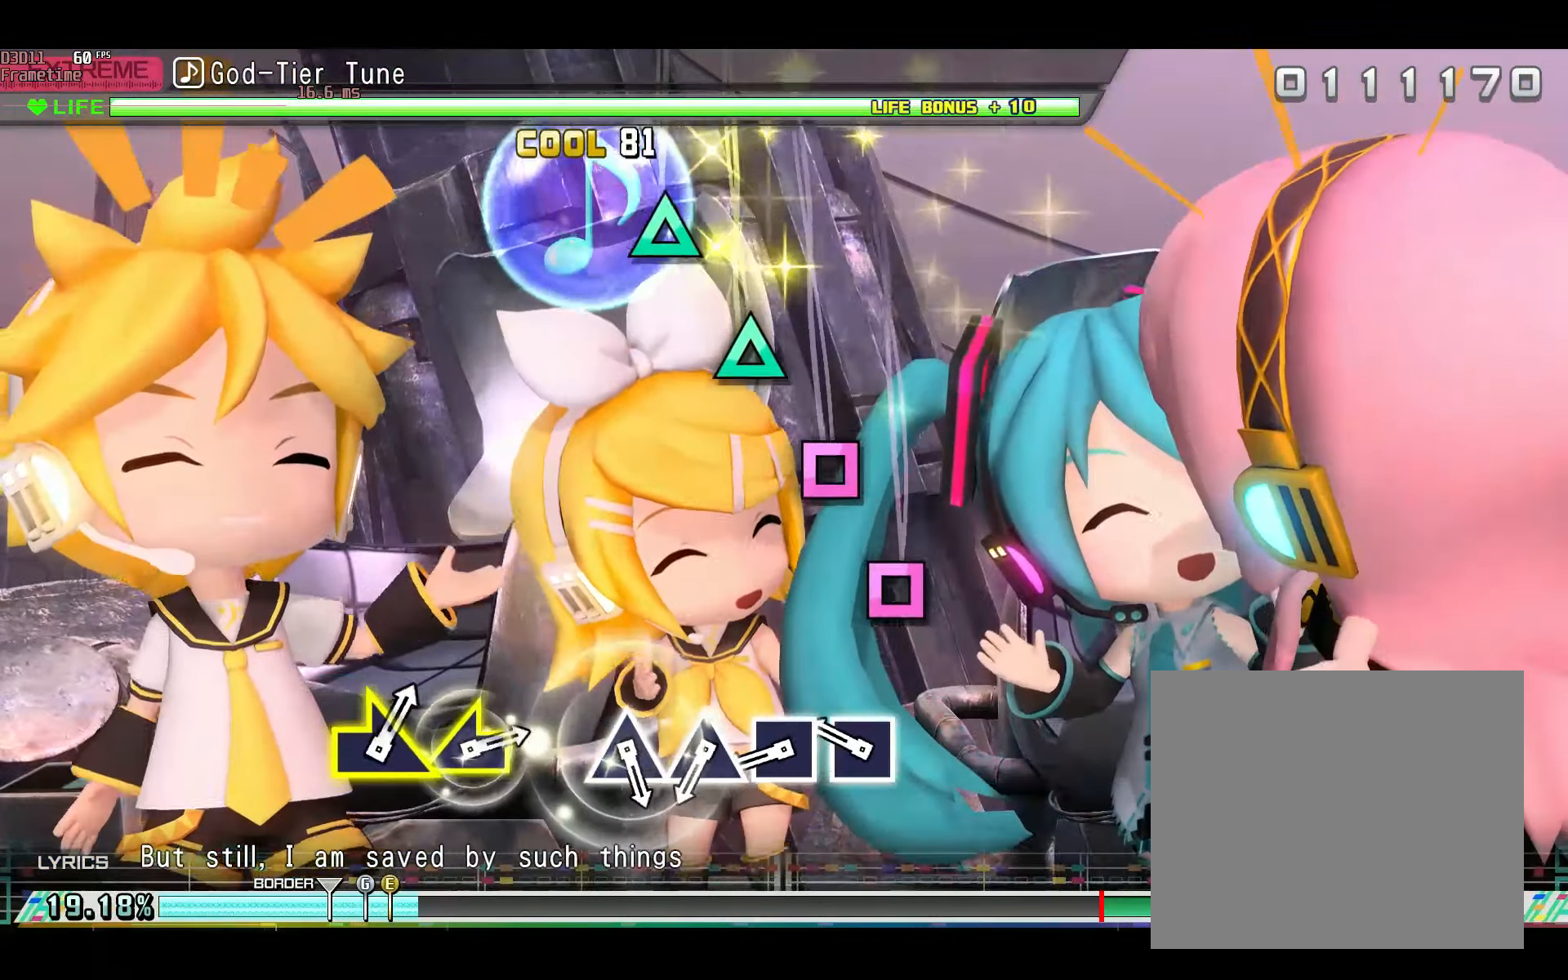
{"buttons": ["L2"], "left_stick": "center", "right_stick": "center", "events": [[84, "R2", "down"], [134, "R2", "up"], [250, "SQUARE", "down"], [334, "SQUARE", "up"], [417, "SQUARE", "down"], [501, "SQUARE", "up"]]}
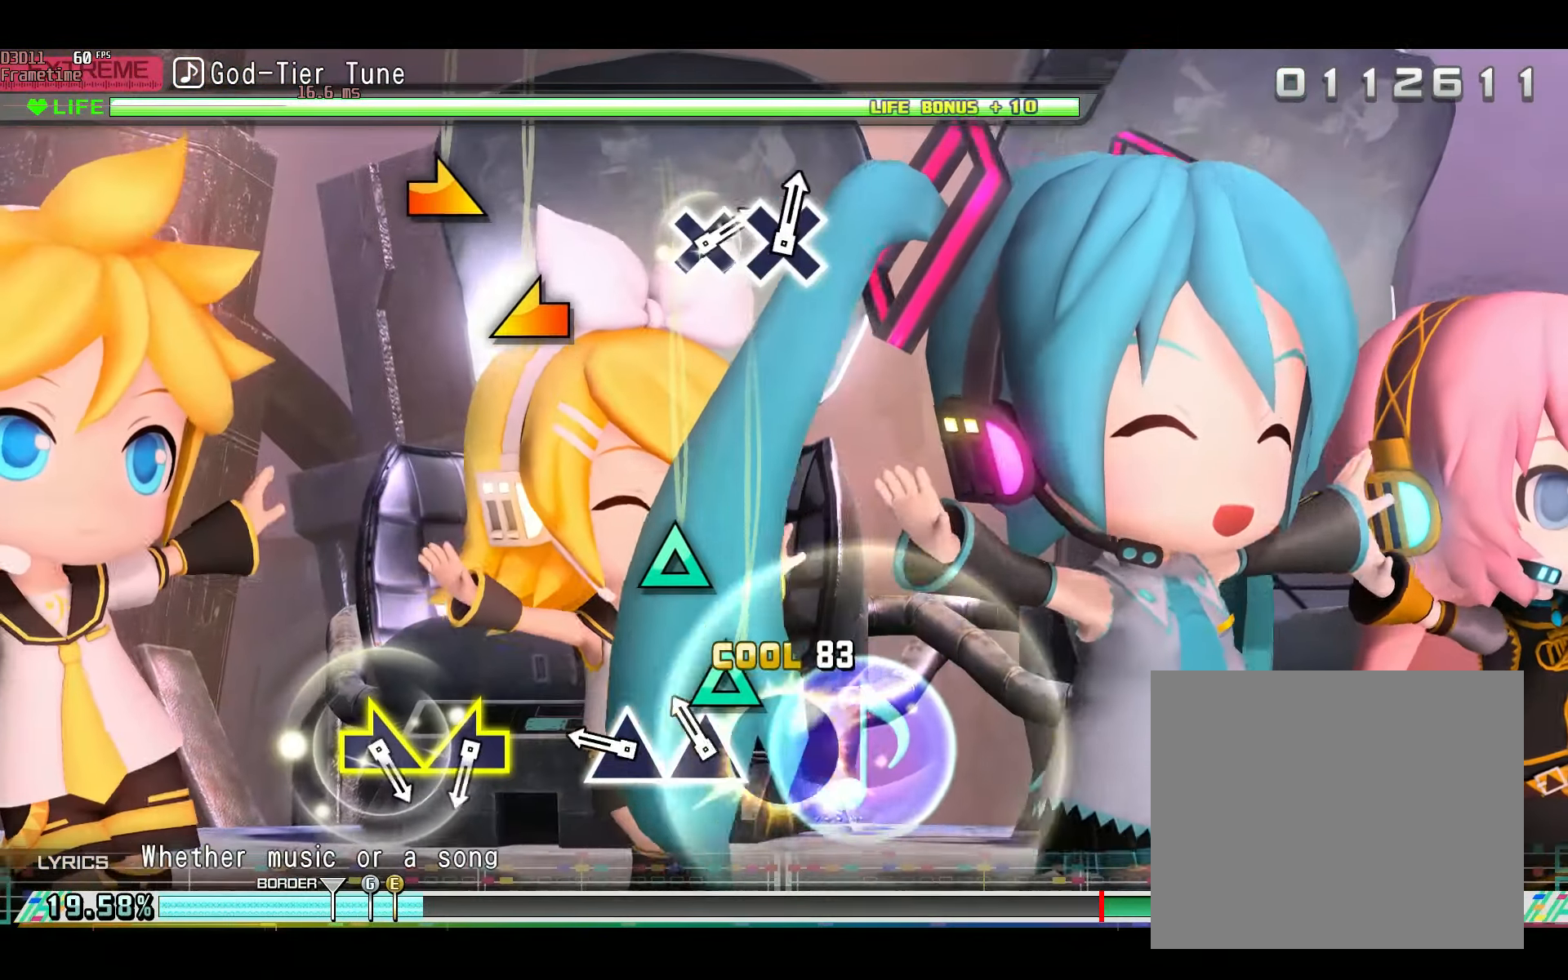
{"buttons": [], "left_stick": "center", "right_stick": "center", "events": [[116, "TRIANGLE", "down"], [183, "TRIANGLE", "up"], [267, "TRIANGLE", "down"], [383, "TRIANGLE", "up"], [433, "L2", "up"]]}
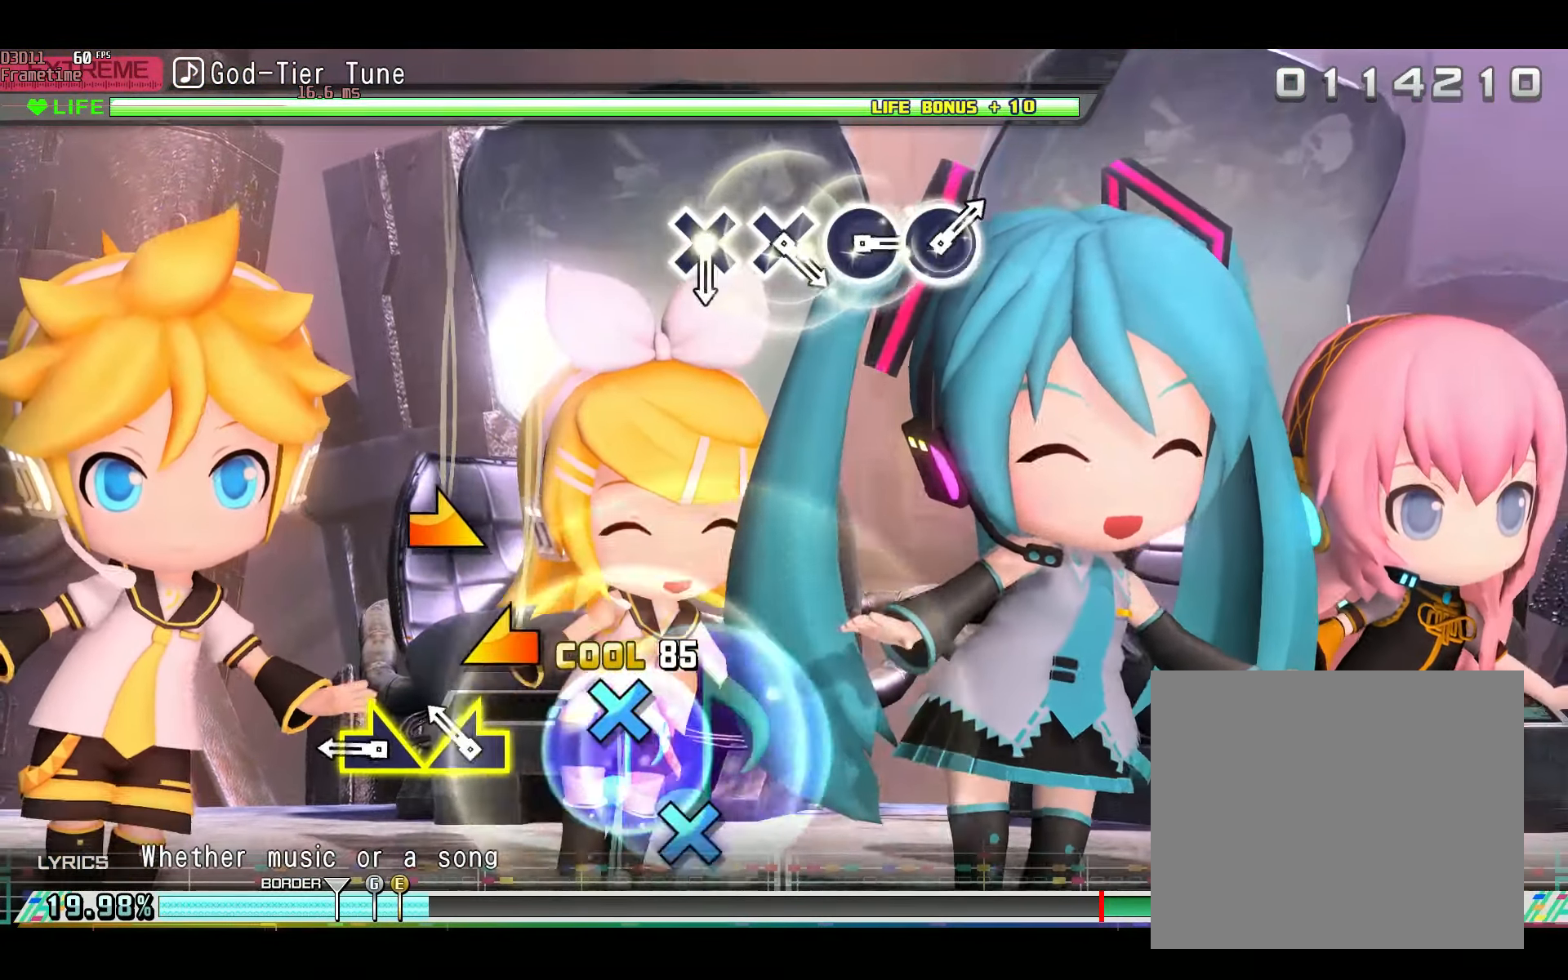
{"buttons": [], "left_stick": "center", "right_stick": "center", "events": [[117, "right_stick", "left"], [217, "right_stick", "center"], [300, "right_stick", "right"], [434, "right_stick", "center"]]}
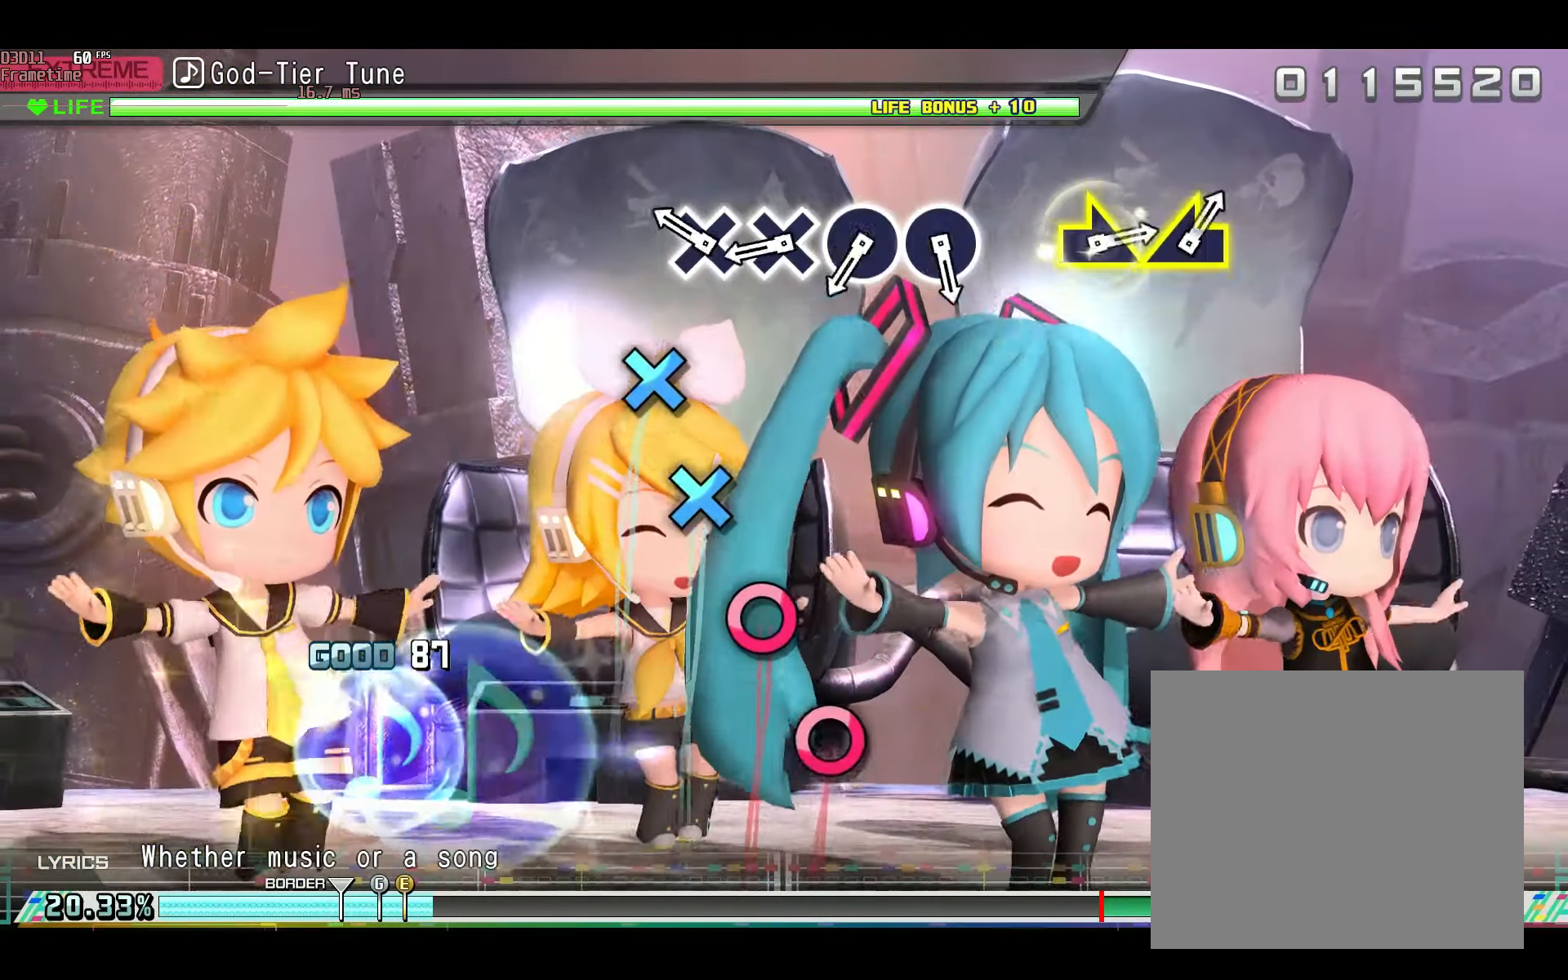
{"buttons": [], "left_stick": "center", "right_stick": "center", "events": [[233, "CROSS", "down"], [333, "CROSS", "up"], [400, "CROSS", "down"], [467, "CROSS", "up"]]}
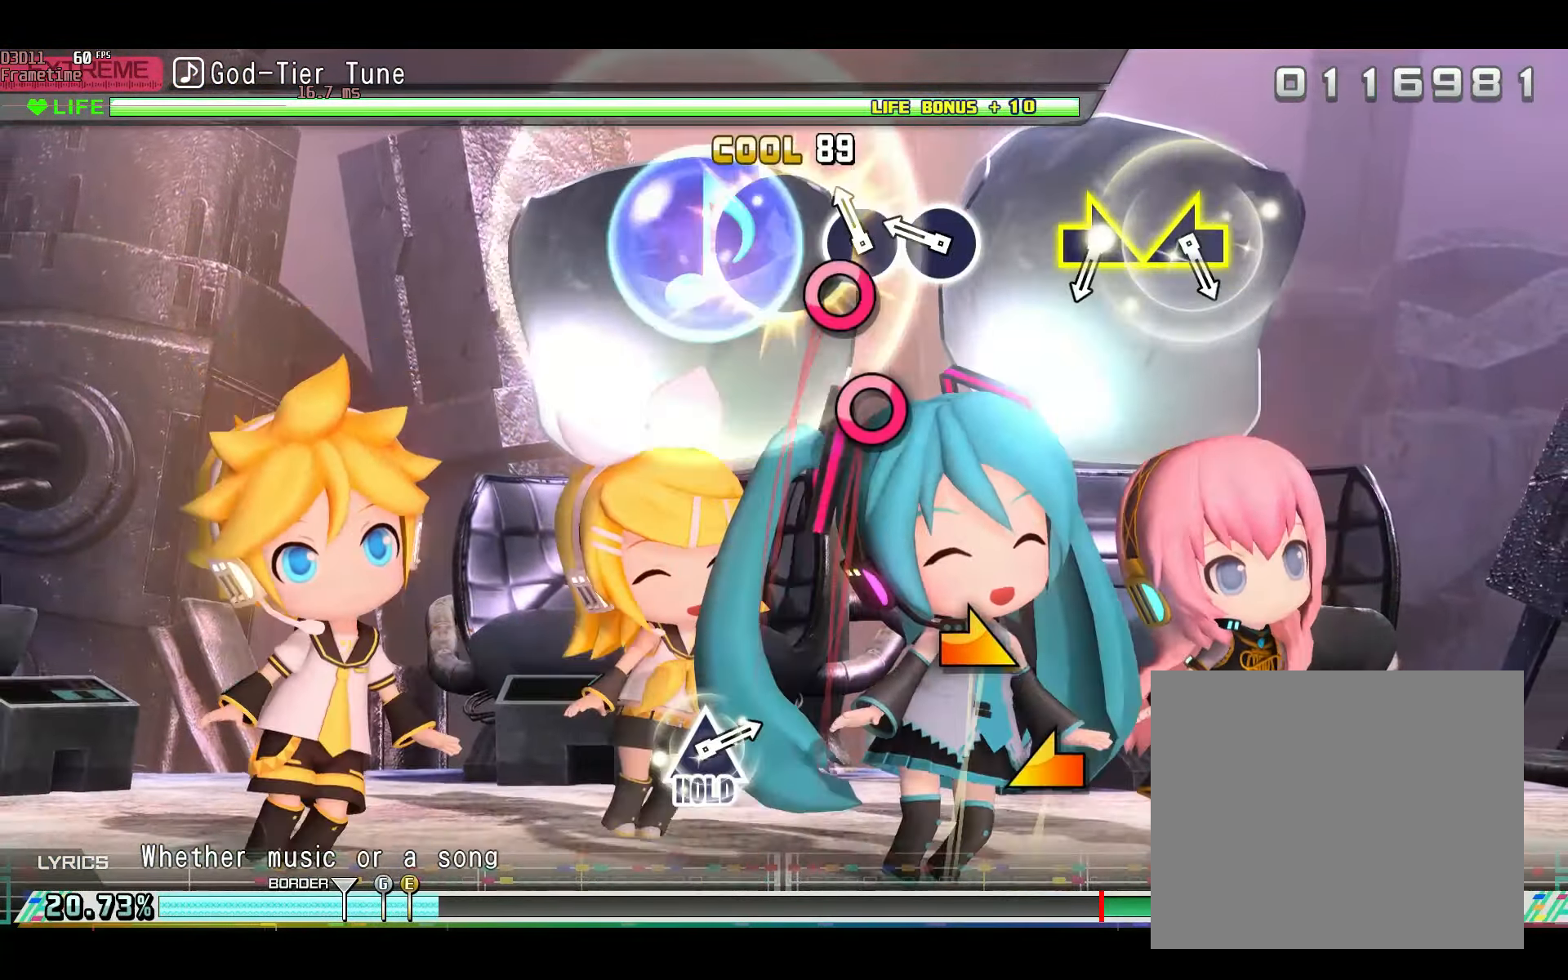
{"buttons": [], "left_stick": "center", "right_stick": "center", "events": [[33, "CROSS", "down"], [84, "CROSS", "up"], [100, "CIRCLE", "down"], [184, "CIRCLE", "up"], [267, "CIRCLE", "down"], [334, "CIRCLE", "up"]]}
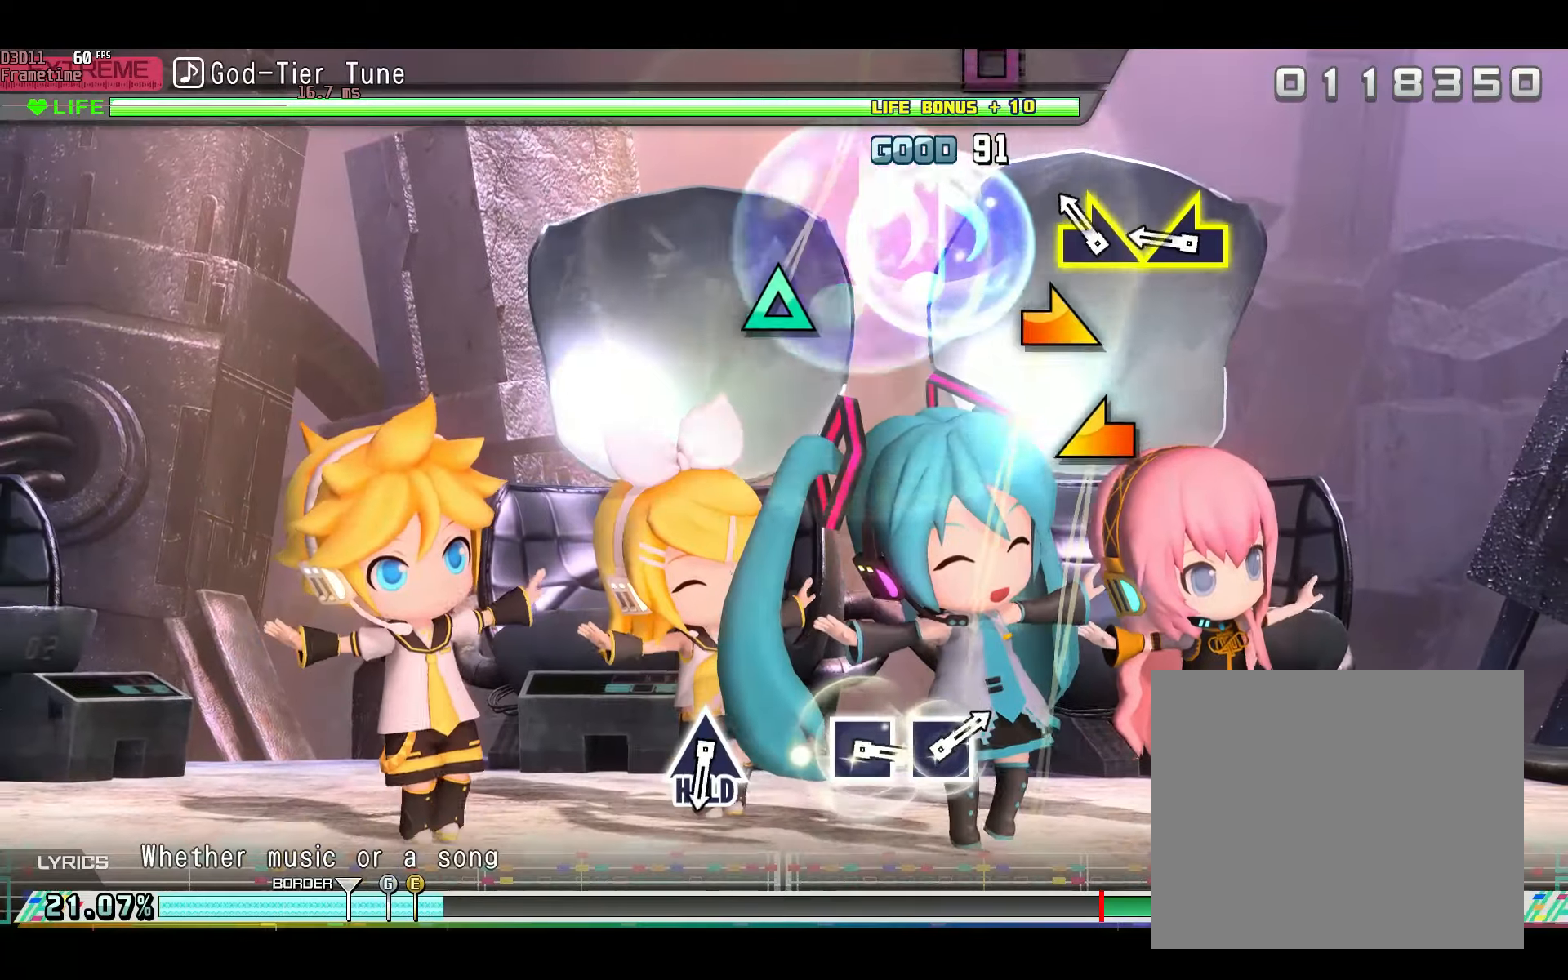
{"buttons": [], "left_stick": "center", "right_stick": "center", "events": [[117, "right_stick", "right"], [250, "right_stick", "left"], [334, "right_stick", "center"]]}
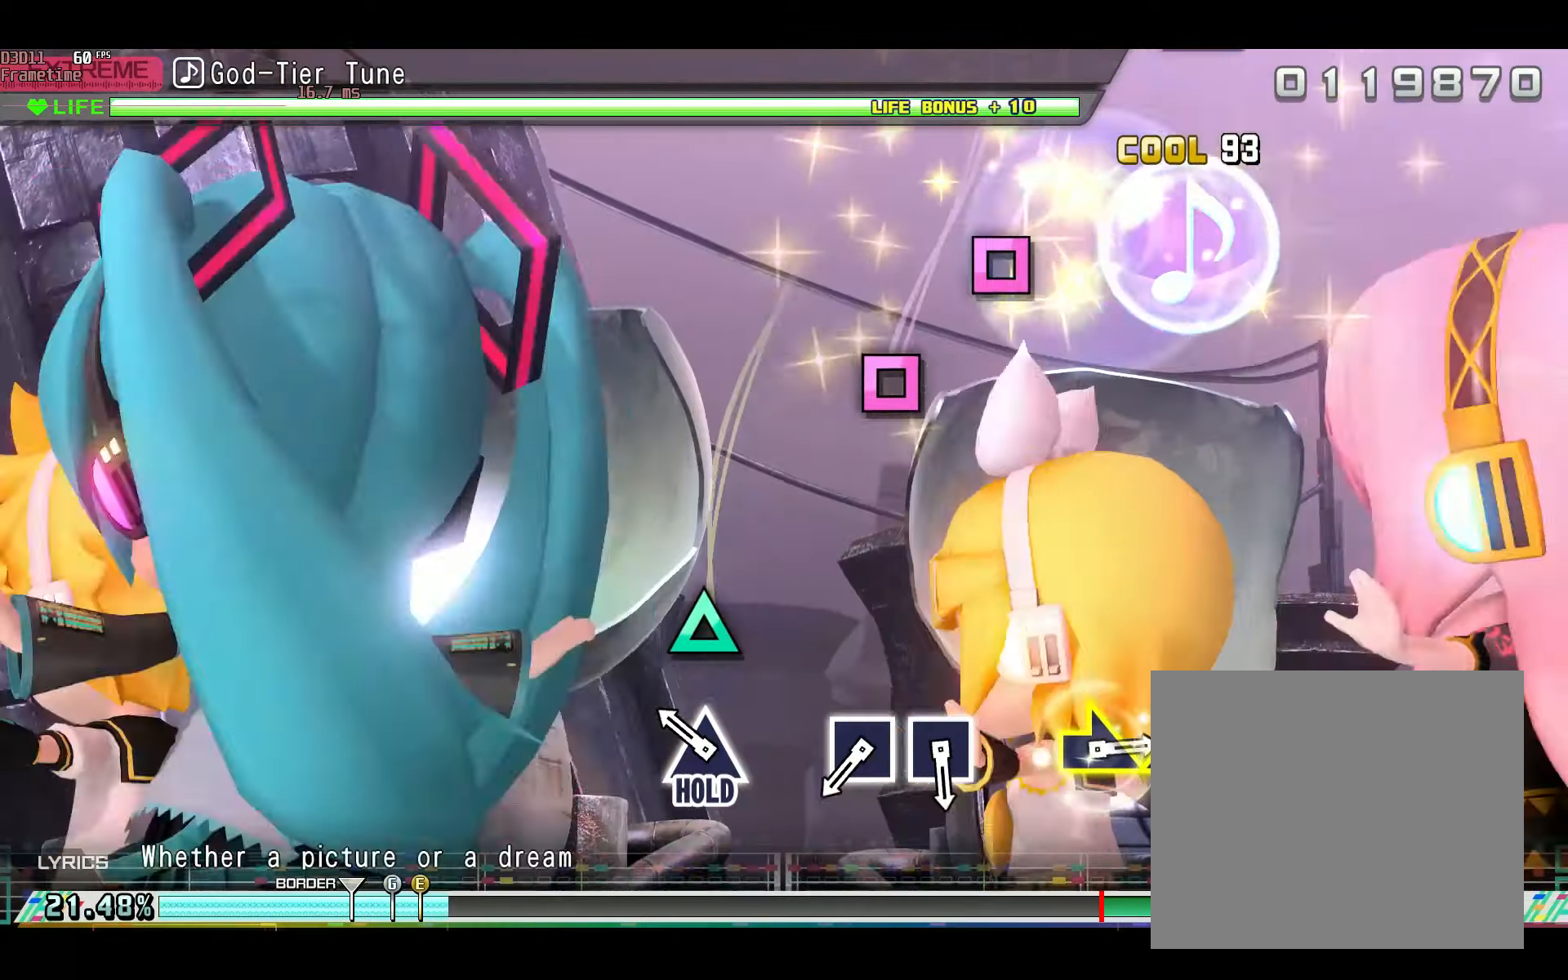
{"buttons": ["R2"], "left_stick": "center", "right_stick": "center", "events": [[167, "TRIANGLE", "down"], [267, "R2", "down"], [351, "TRIANGLE", "up"]]}
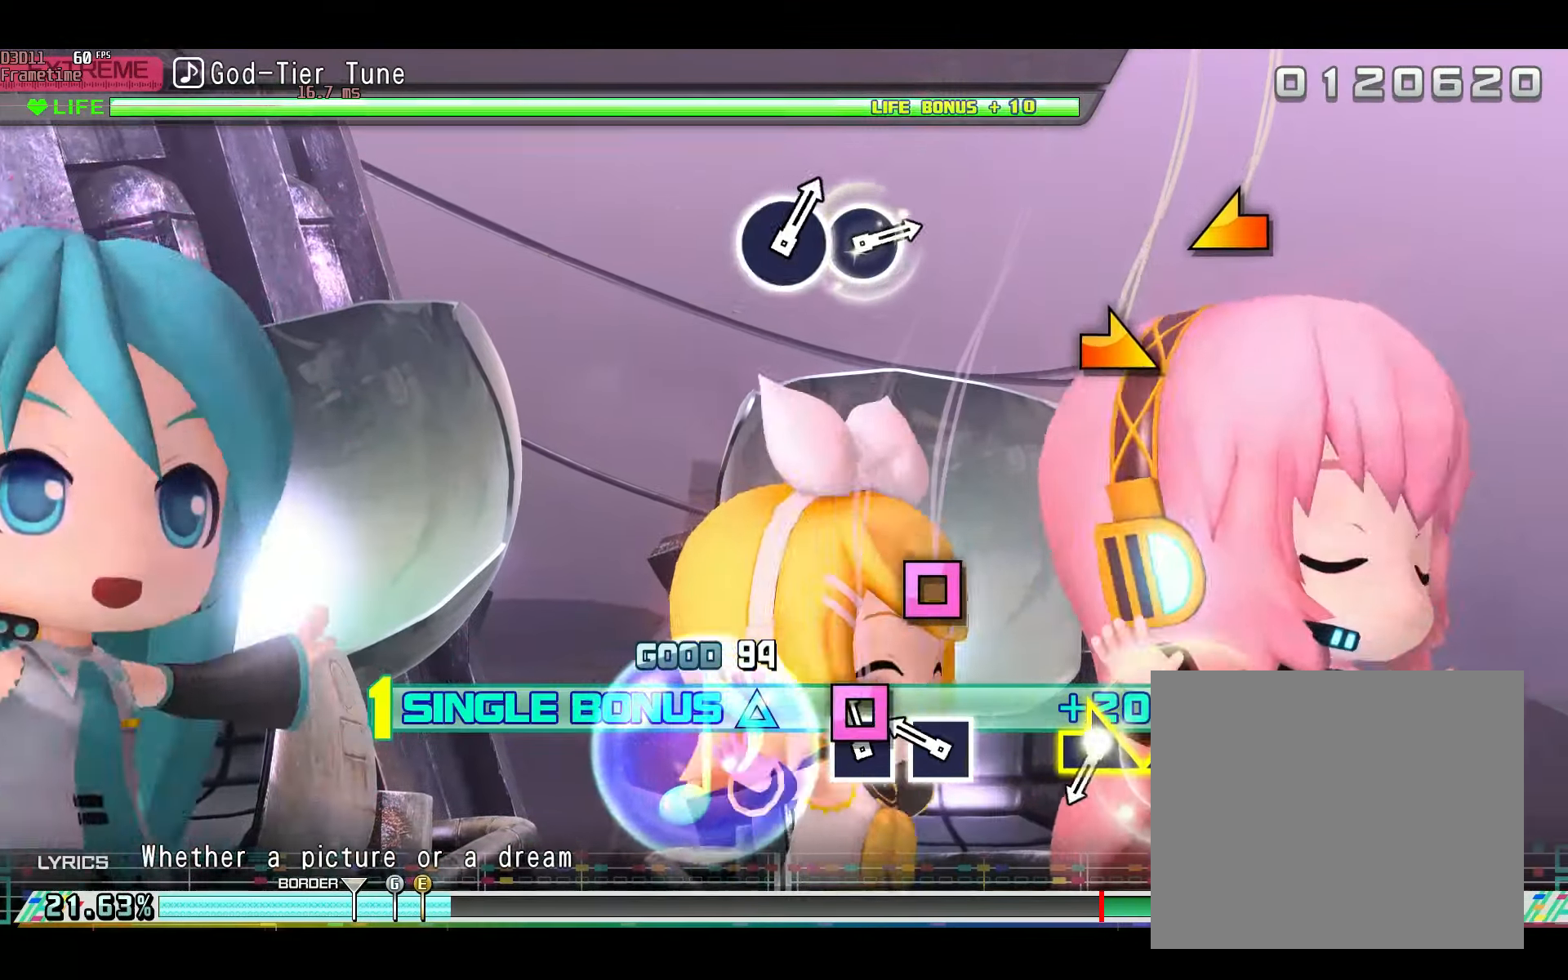
{"buttons": ["R2"], "left_stick": "center", "right_stick": "center", "events": [[67, "SQUARE", "down"], [167, "SQUARE", "up"], [250, "SQUARE", "down"], [334, "SQUARE", "up"]]}